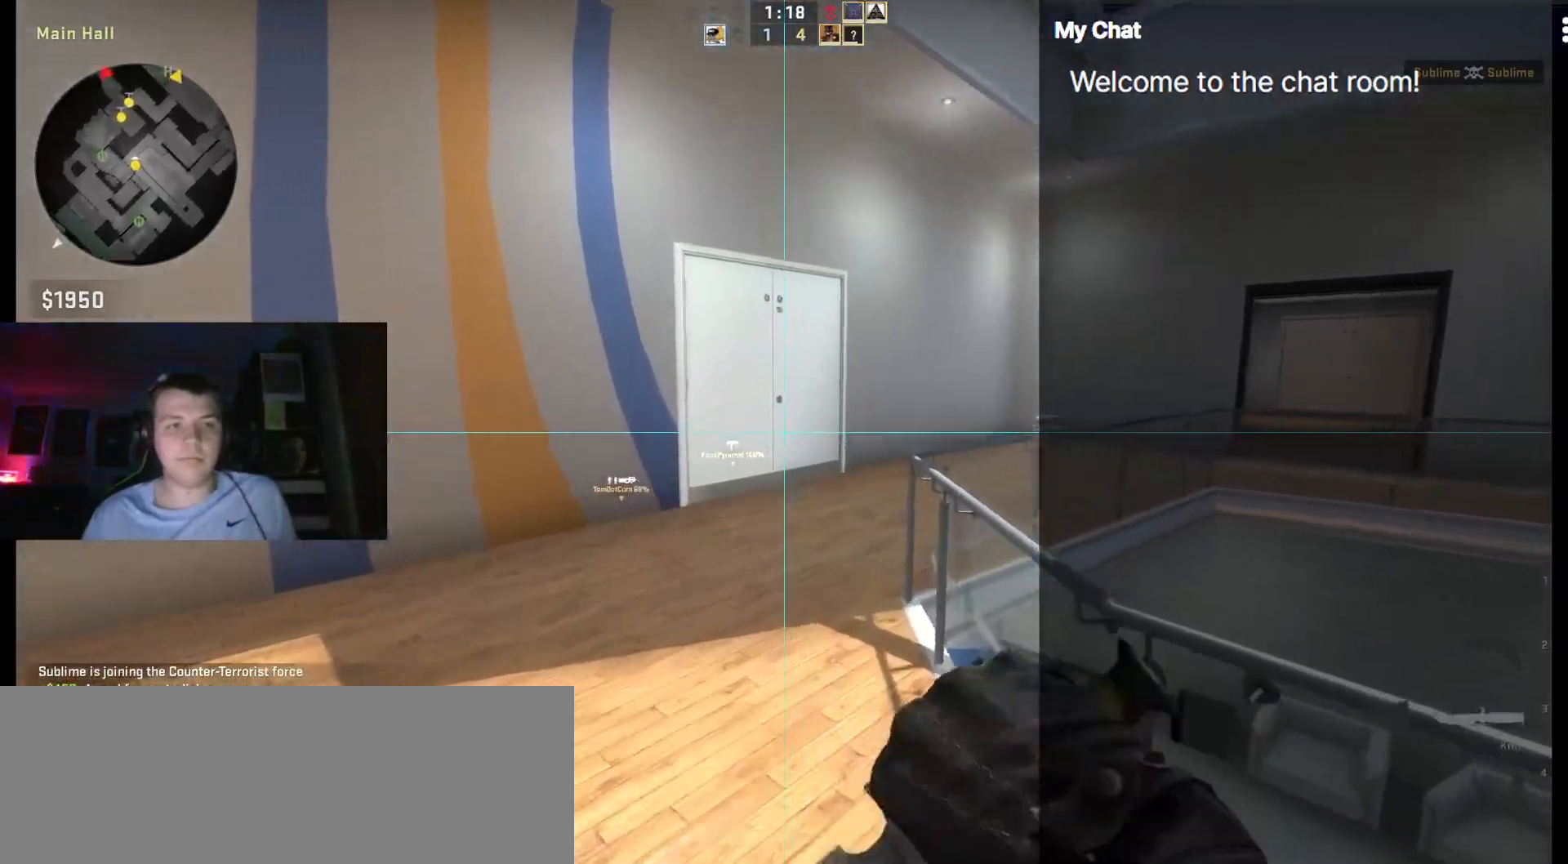
Gameplay with keyboard; each line is a JSON object with the keys held at the frame after it. "events" lists presses ("down") and releases ("up") of "/", "0", "1", "2", "3", "4", "5", "6", "7", "8", "9", "a", "alt_l", "alt_r", "b", "backslash", "backspace", "c", "caps_lock", "ctrl_l", "ctrl_r", "d", "down", "e", "equals", "escape", "f", "f1", "f10", "f11", "f12", "f2", "f3", "f4", "f5", "f6", "f7", "f8", "f9", "g", "h", "i", "j", "k", "l", "lbracket", "left", "m", "minus", "n", "o", "p", "q", "quote", "r", "rbracket", "return", "right", "s", "semicolon", "shift_l", "shift_r", "space", "super", "t", "tab", "tilde", "u", "up", "v", "w", "x", "y" and "z" between this image and that frame as [ms after this image, input, new state], when the widget could be followed in between. No other keys are recorded. Mouse input is not recorded.
{"keys": ["d", "space"], "events": [[33, "3", "up"], [417, "d", "down"], [450, "space", "down"], [500, "w", "up"]]}
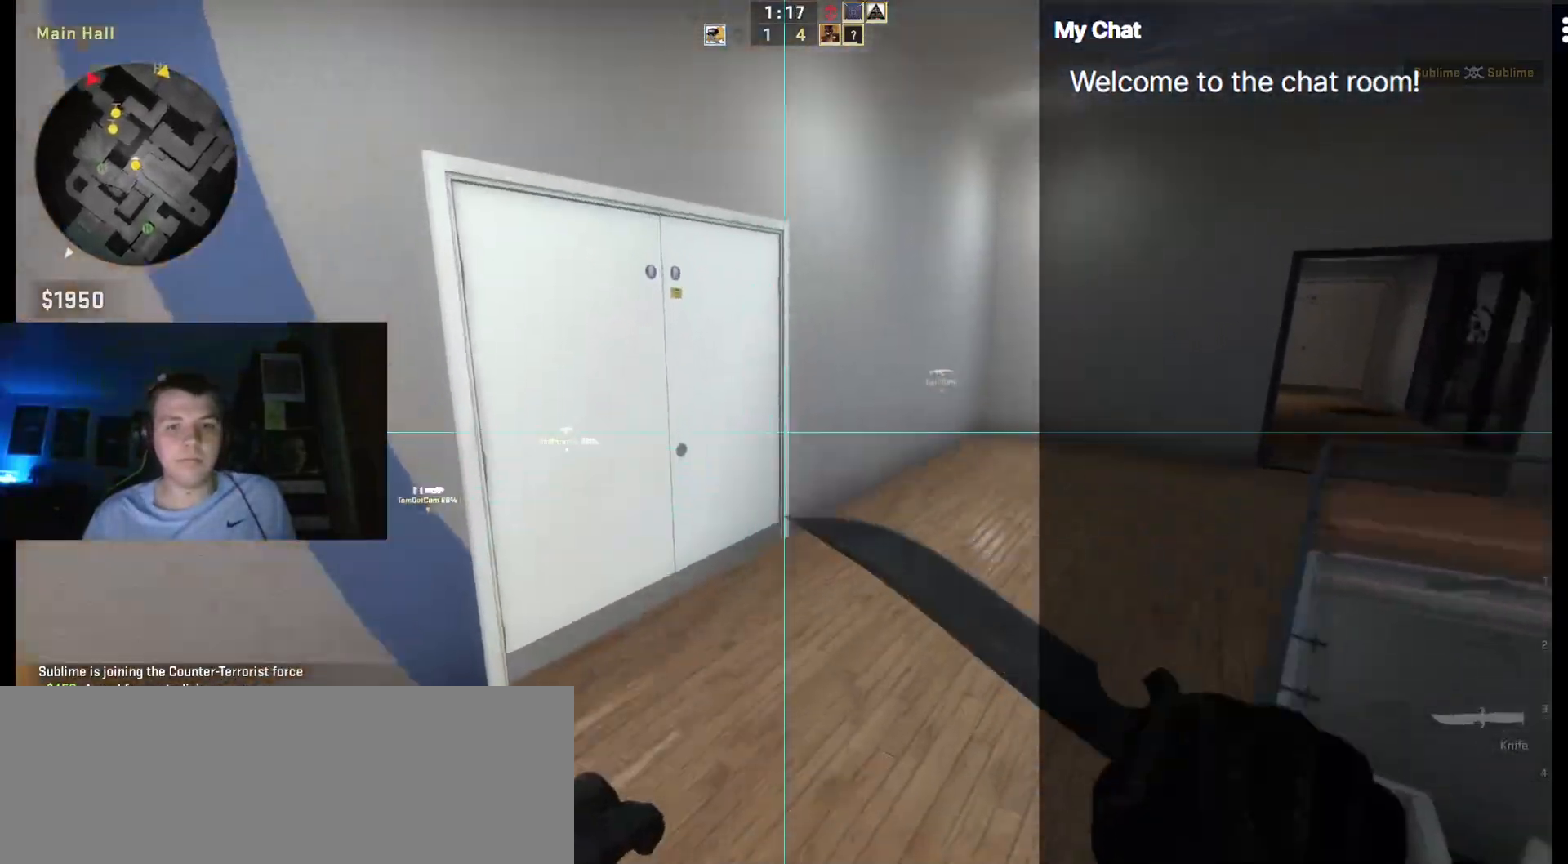
{"keys": ["d"]}
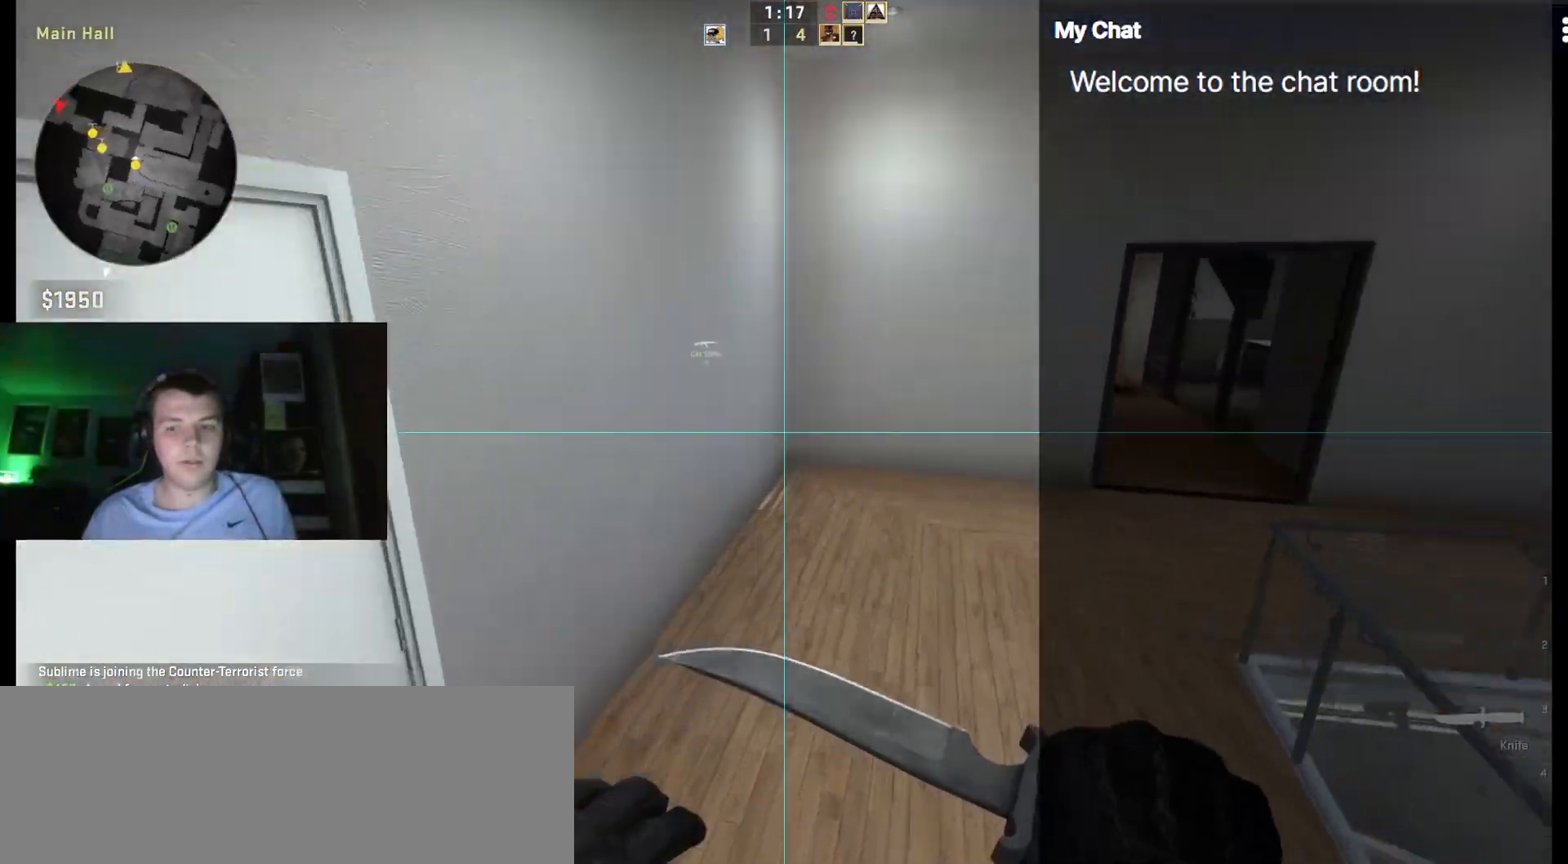
{"keys": ["d"], "events": [[200, "space", "down"], [300, "space", "up"]]}
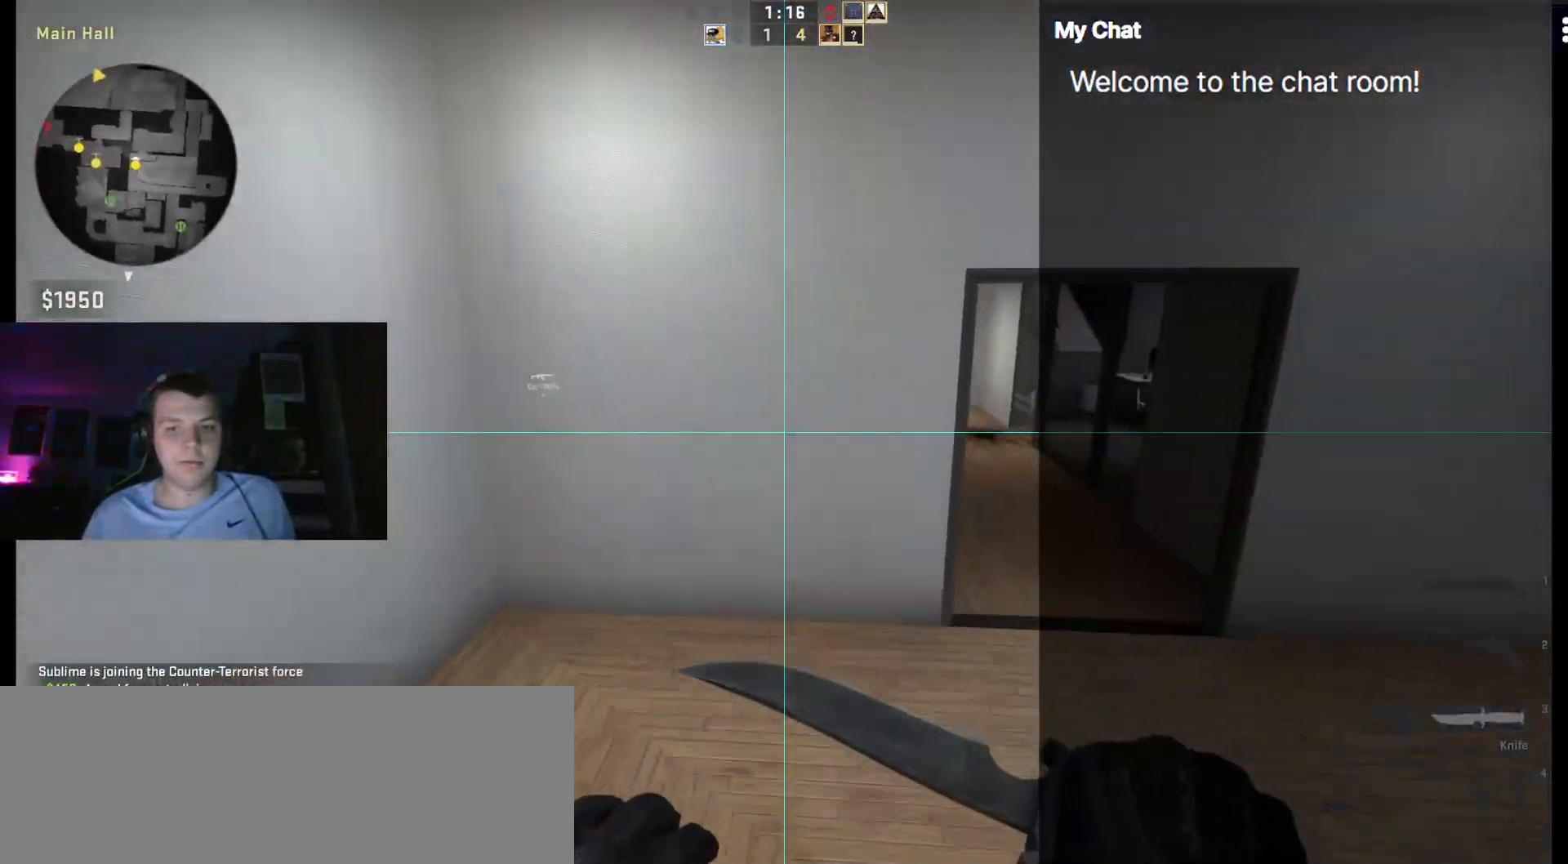
{"keys": ["a"], "events": [[350, "space", "down"], [433, "space", "up"], [483, "a", "down"], [483, "d", "up"]]}
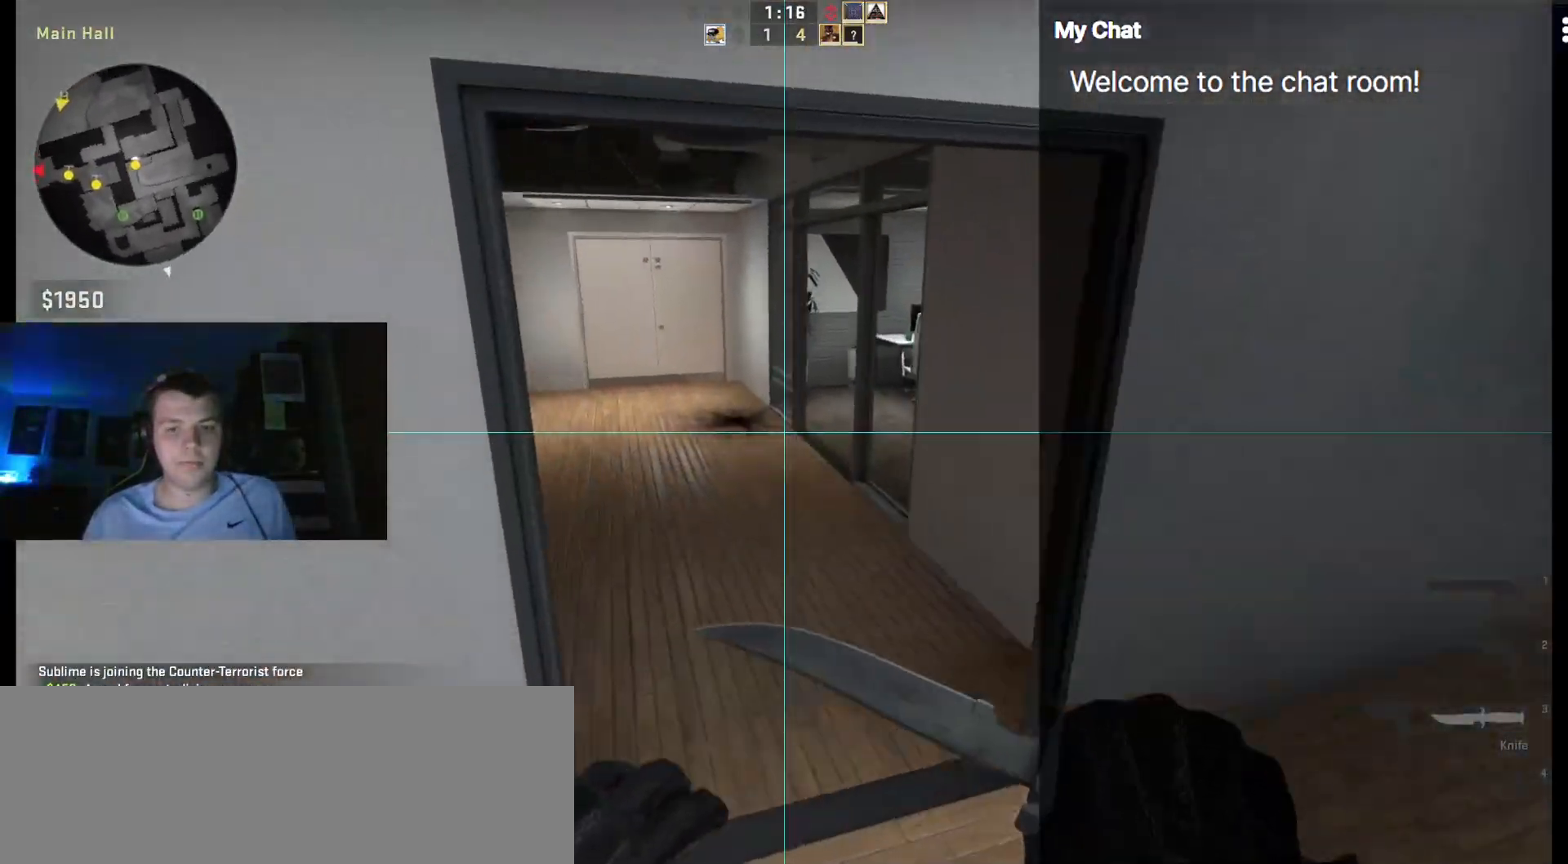
{"keys": ["a"], "events": []}
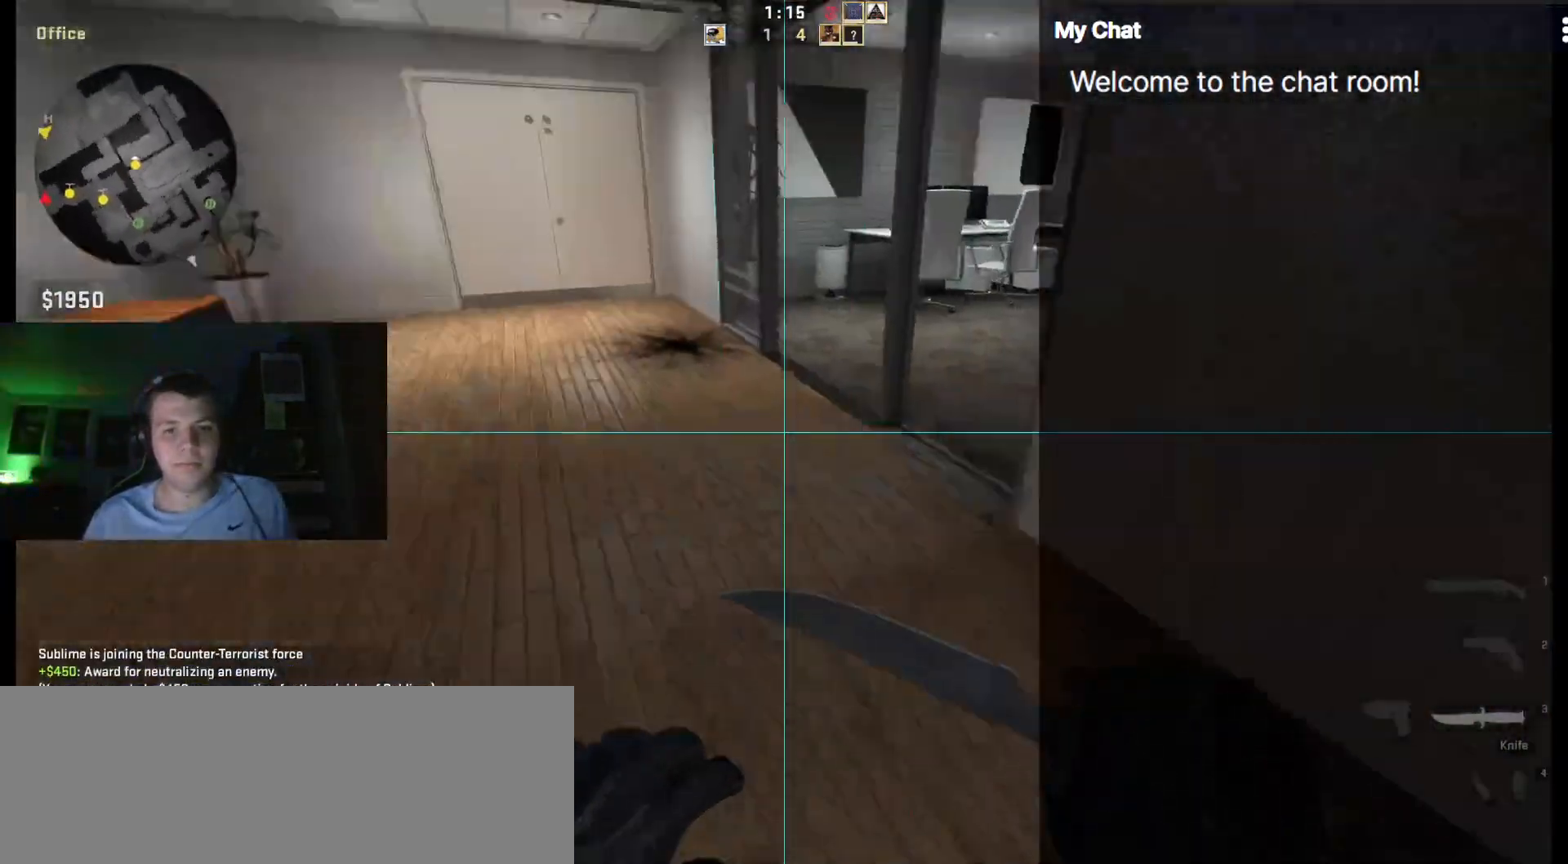
{"keys": ["d"], "events": [[33, "space", "down"], [133, "space", "up"], [233, "d", "down"], [267, "a", "up"]]}
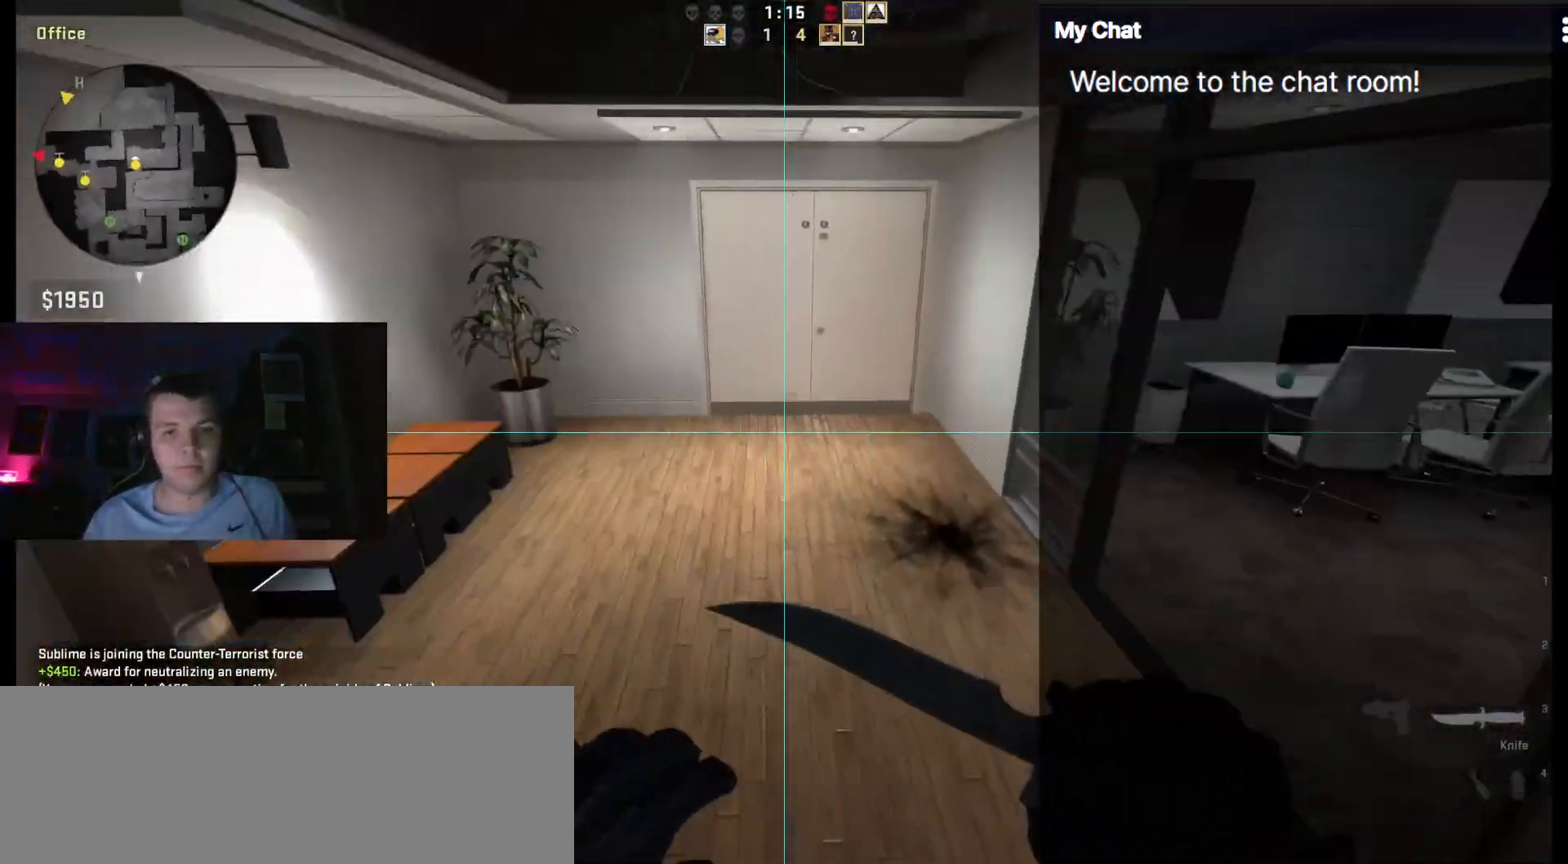
{"keys": ["d"], "events": [[233, "space", "down"], [383, "space", "up"]]}
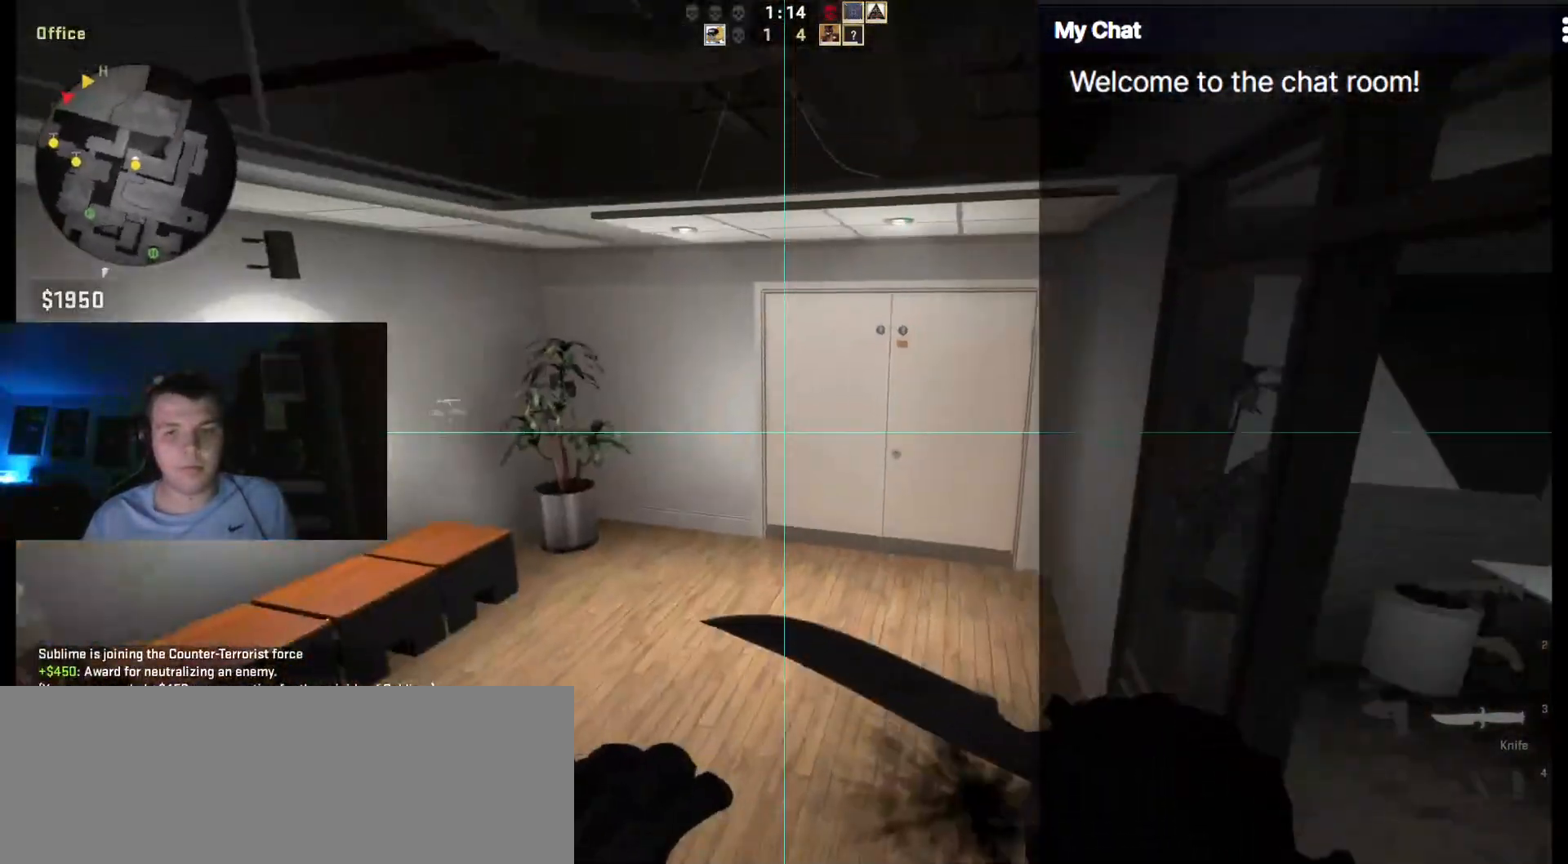
{"keys": ["d", "space"], "events": [[433, "space", "down"]]}
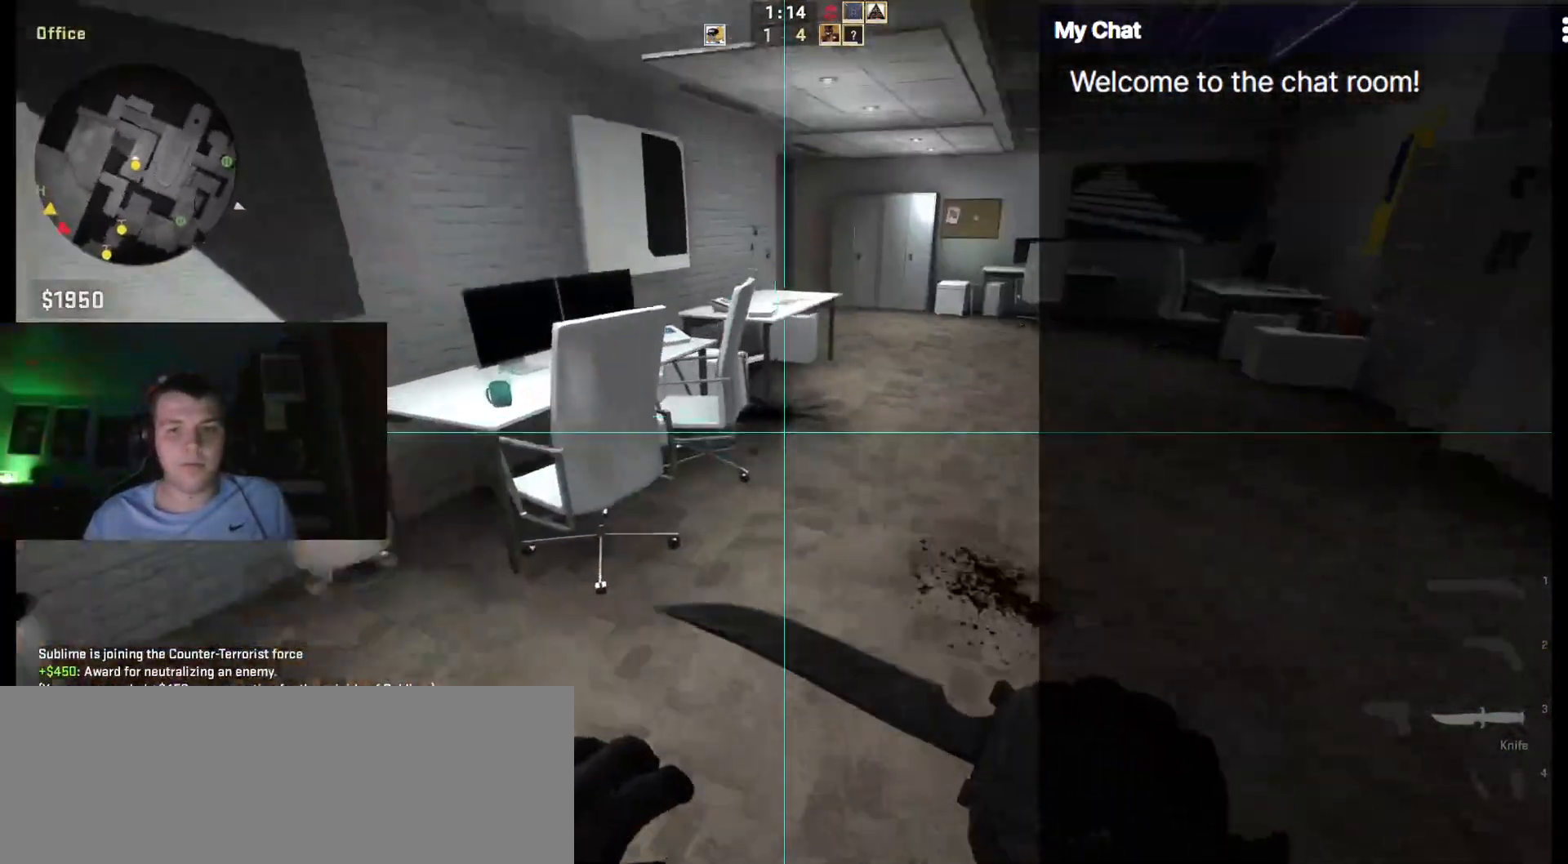
{"keys": ["d"], "events": [[67, "space", "up"]]}
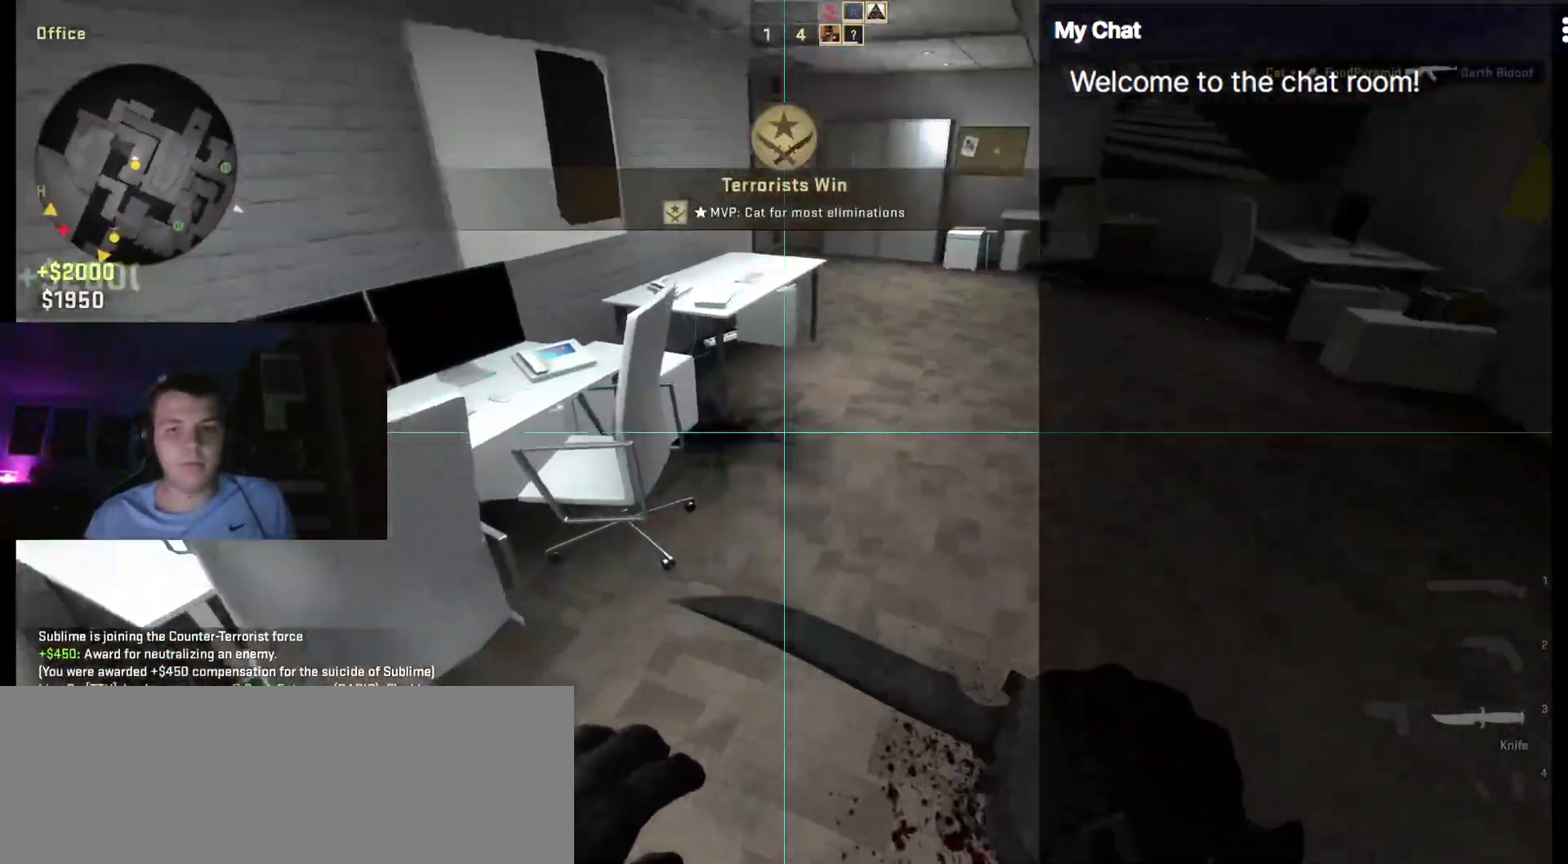
{"keys": ["d"], "events": [[133, "space", "down"], [217, "space", "up"]]}
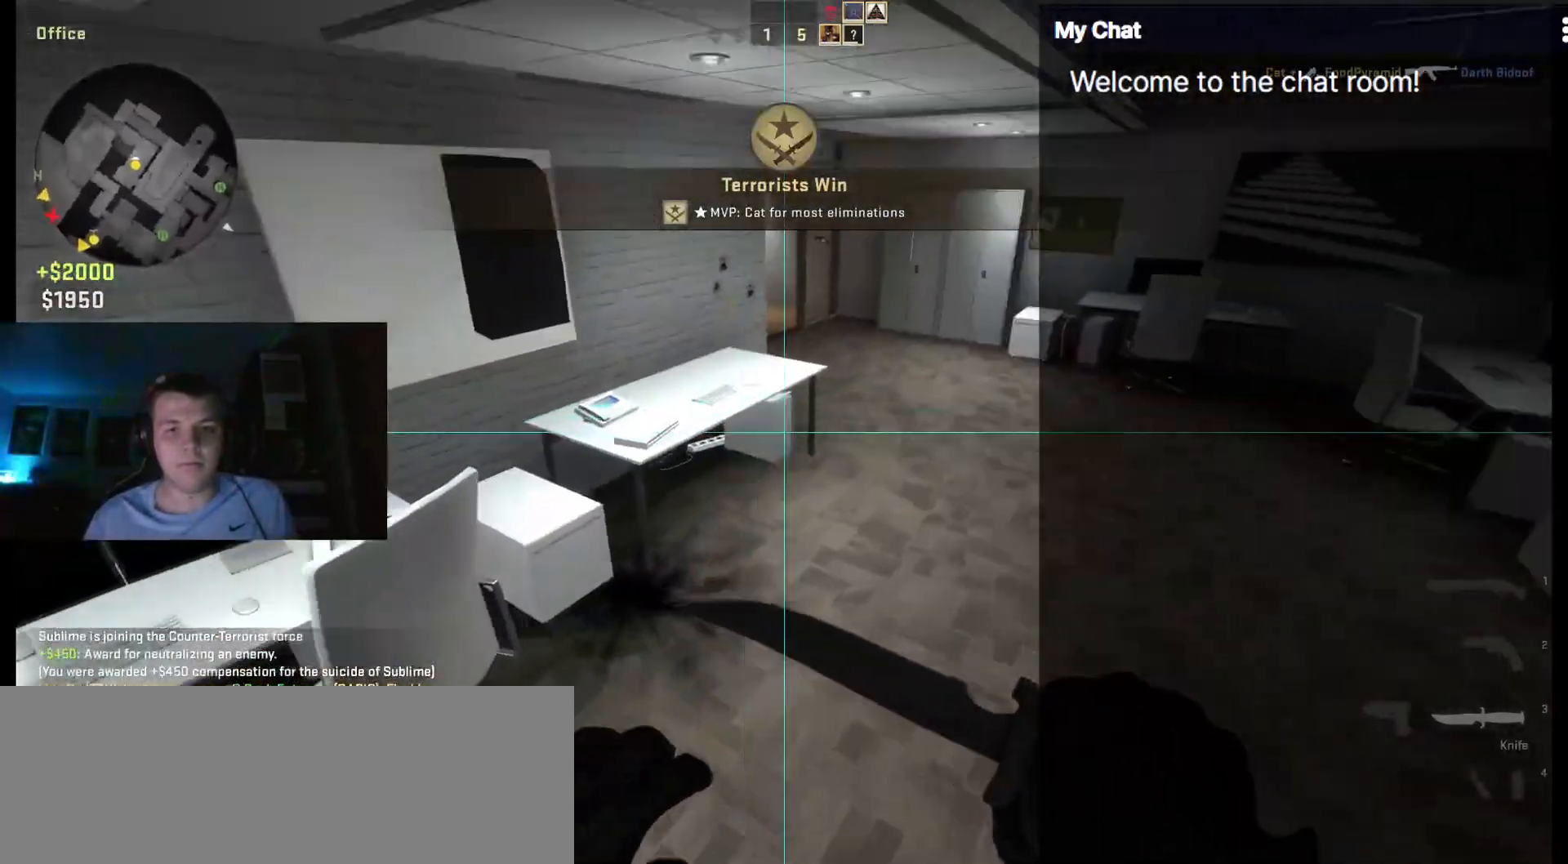
{"keys": ["d"], "events": [[317, "space", "down"], [450, "space", "up"]]}
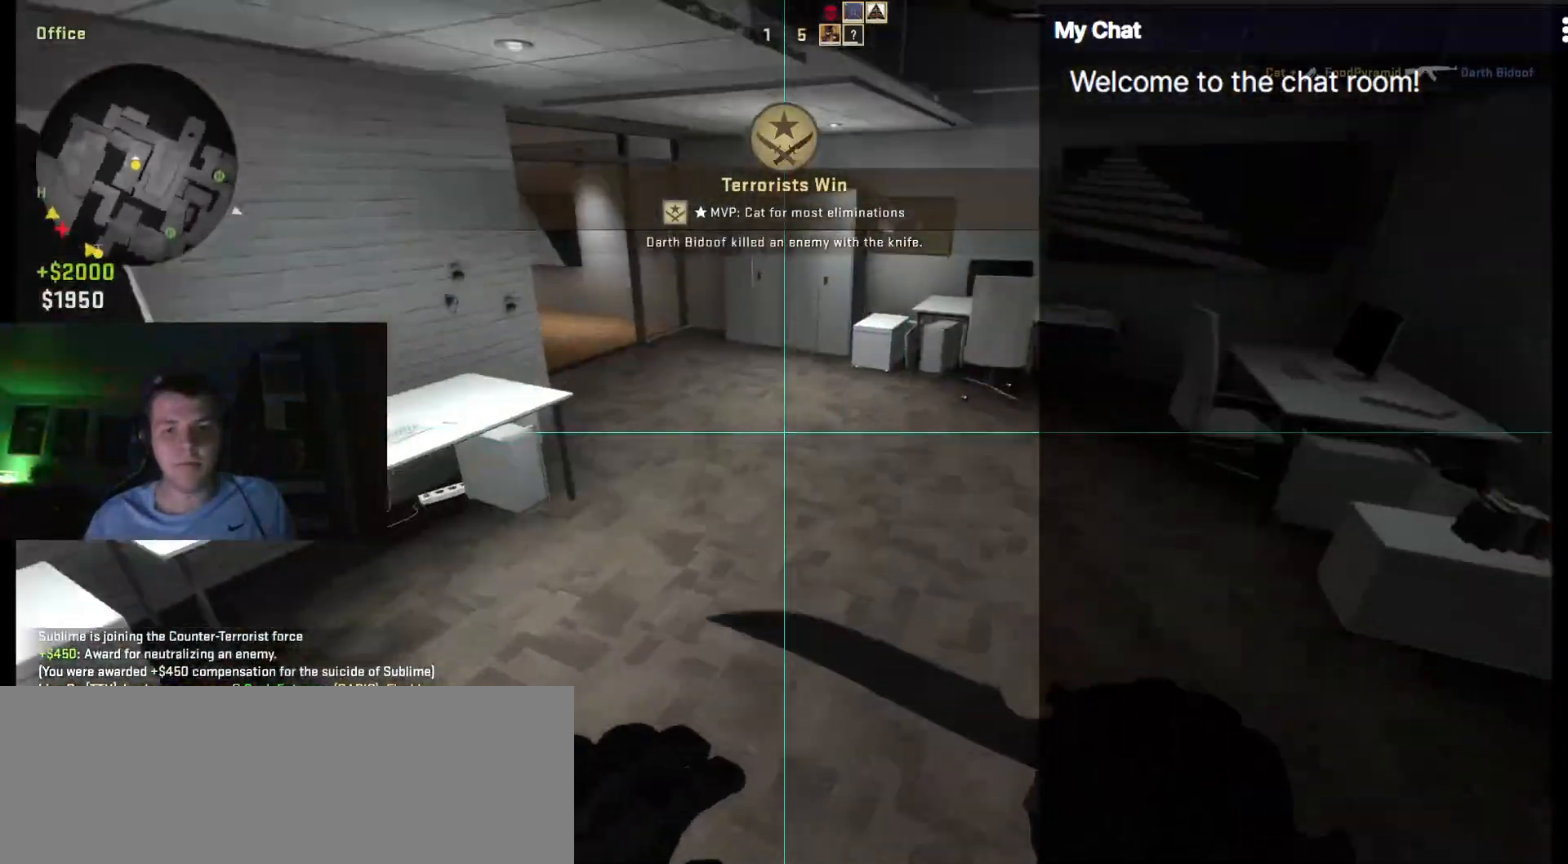
{"keys": ["a"], "events": [[417, "a", "down"], [417, "d", "up"]]}
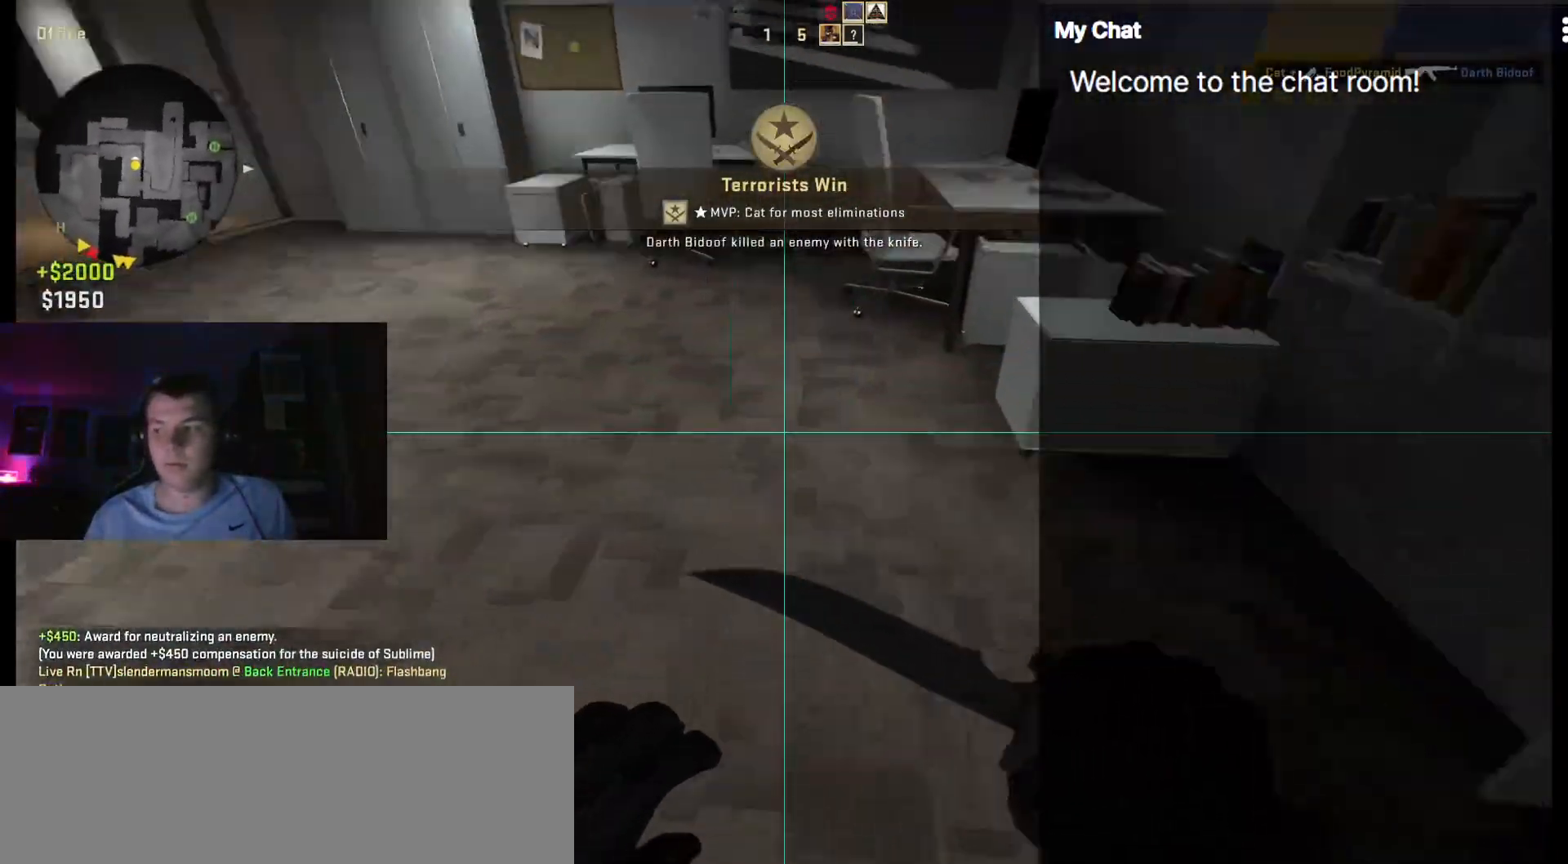
{"keys": ["a"], "events": [[50, "space", "down"], [150, "space", "up"]]}
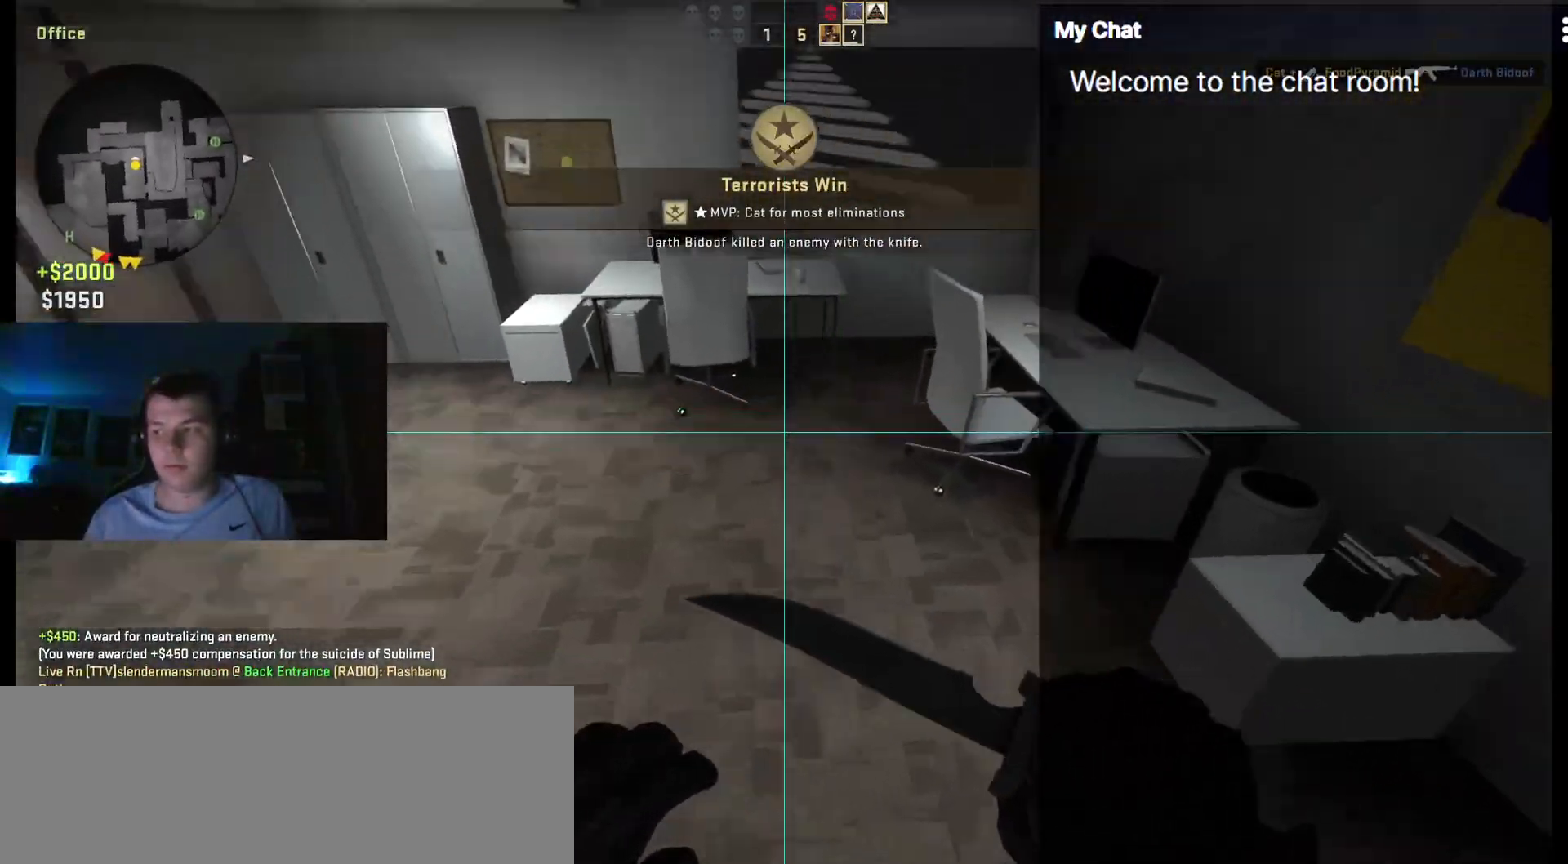
{"keys": ["d"], "events": [[117, "a", "up"], [167, "d", "down"], [250, "space", "down"], [350, "space", "up"]]}
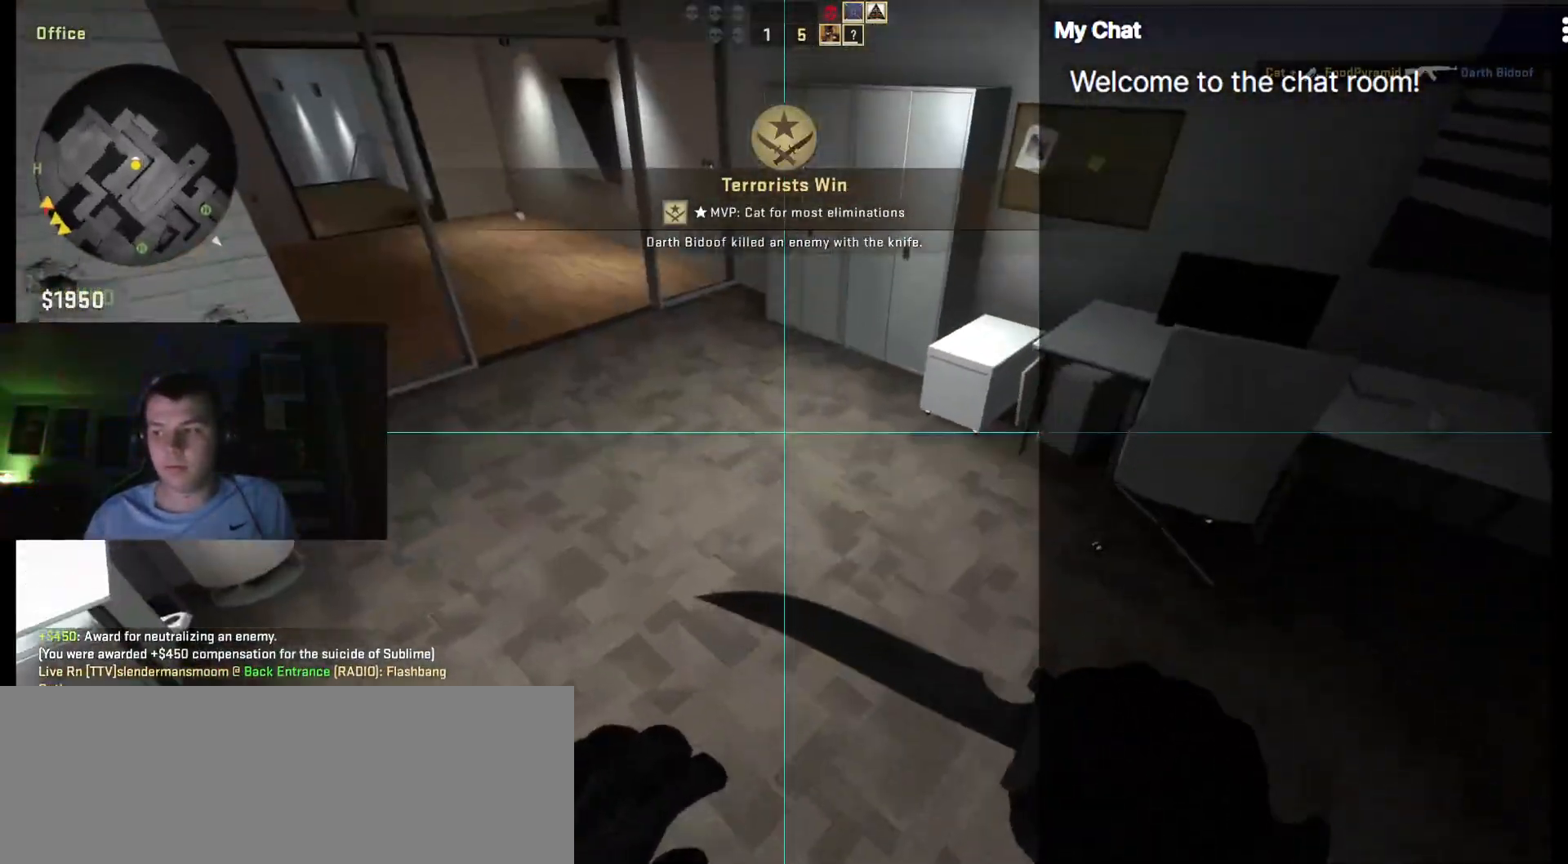
{"keys": [], "events": [[117, "d", "up"]]}
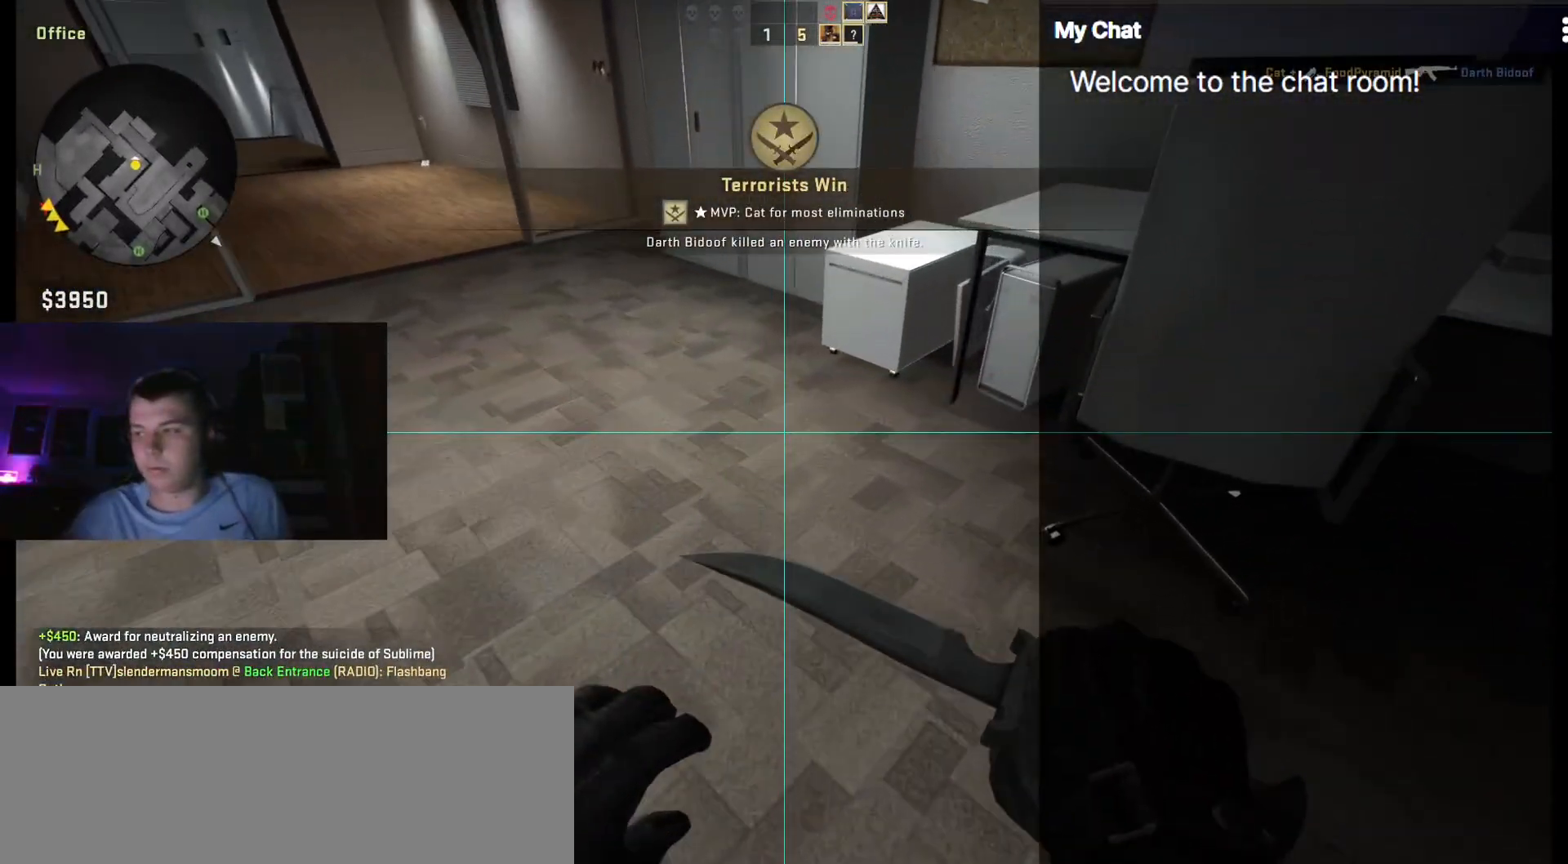
{"keys": [], "events": []}
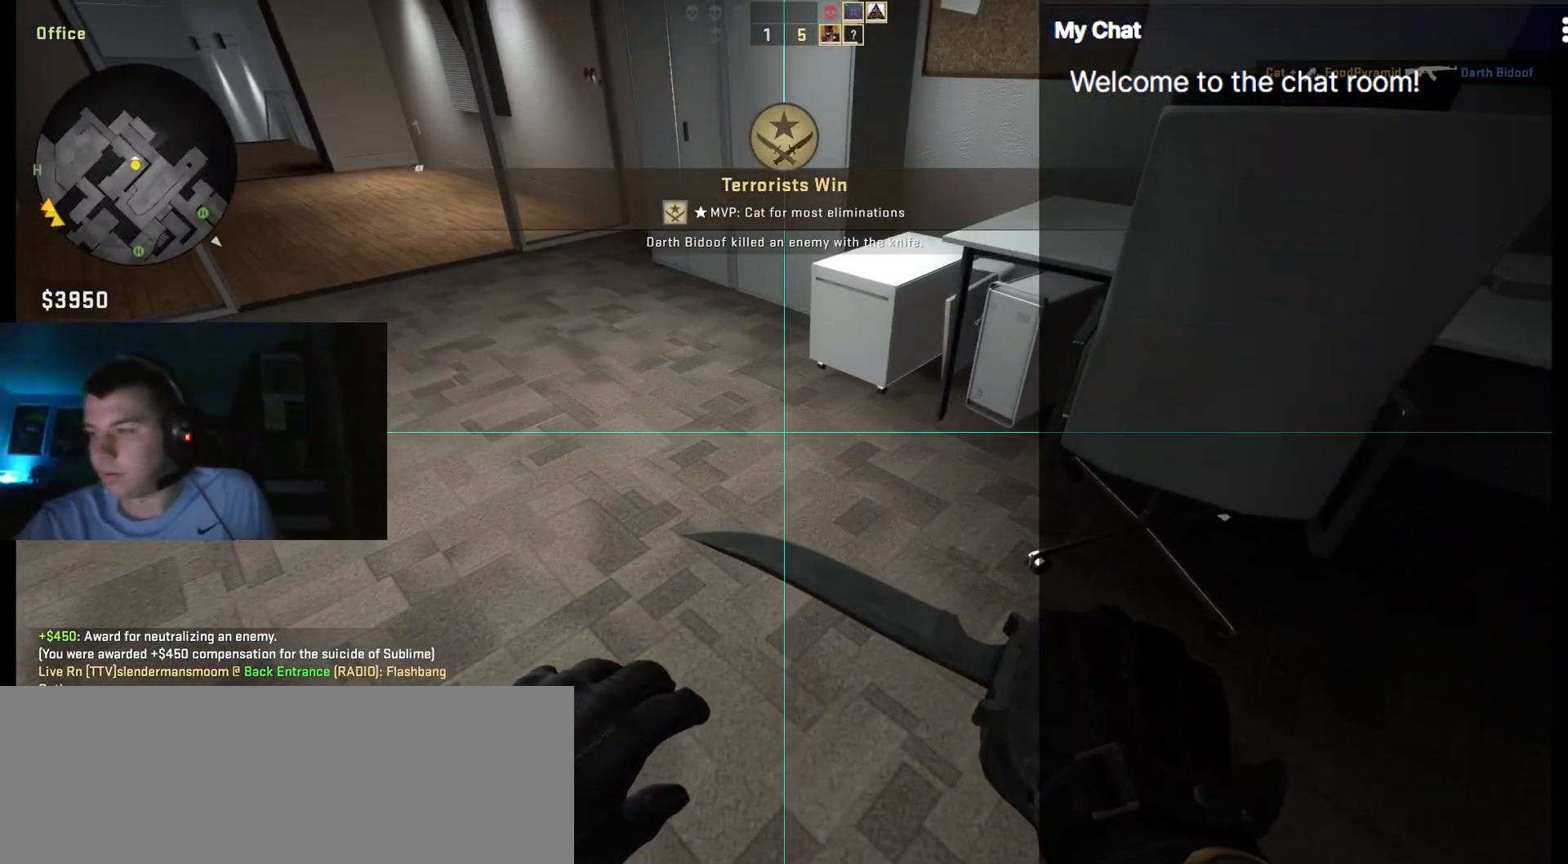
{"keys": [], "events": []}
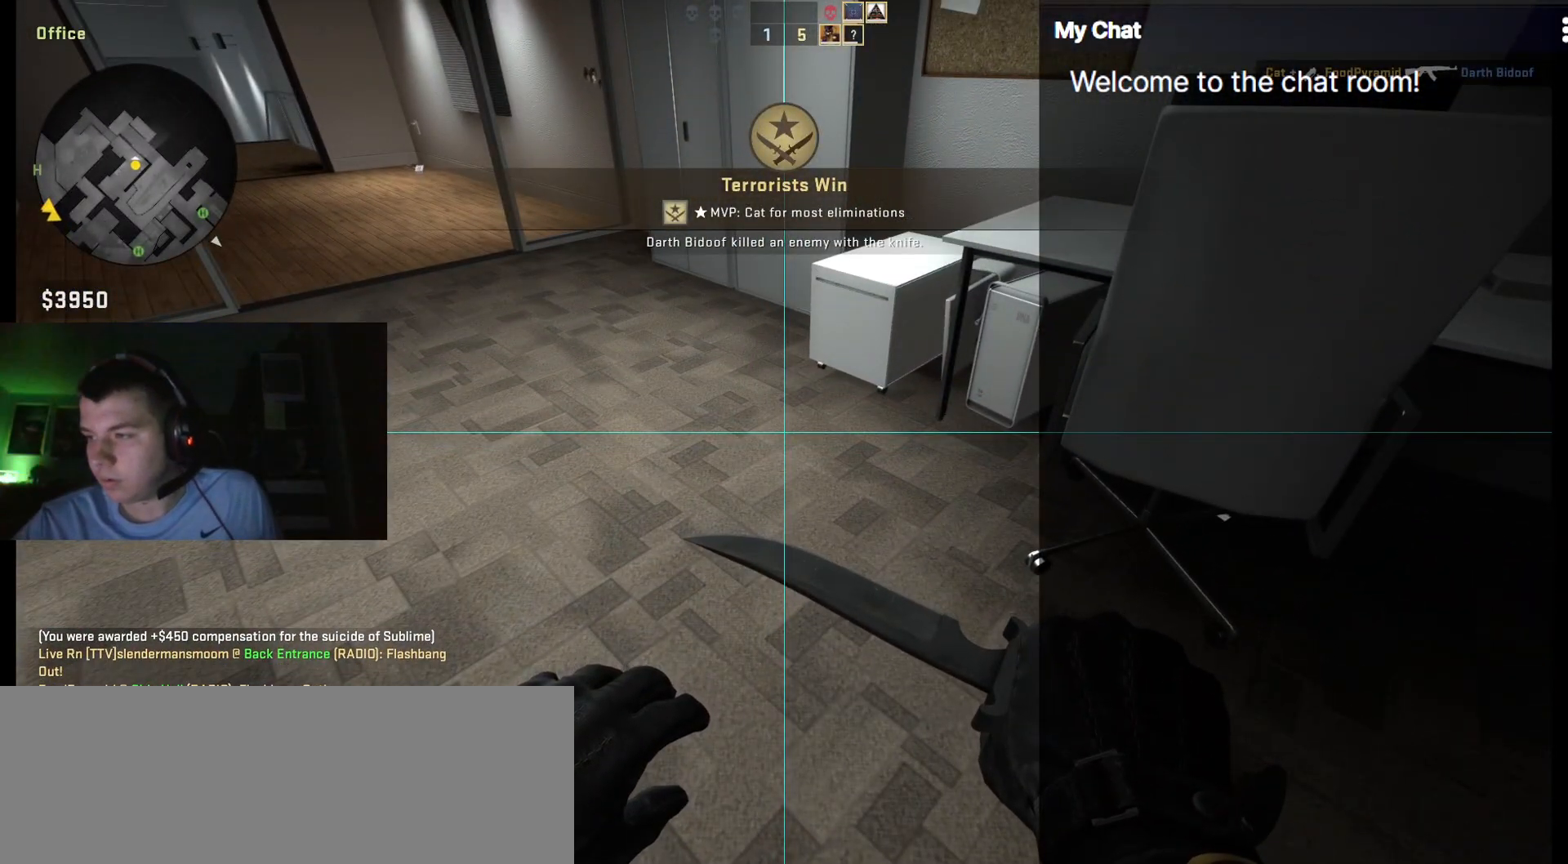
{"keys": [], "events": []}
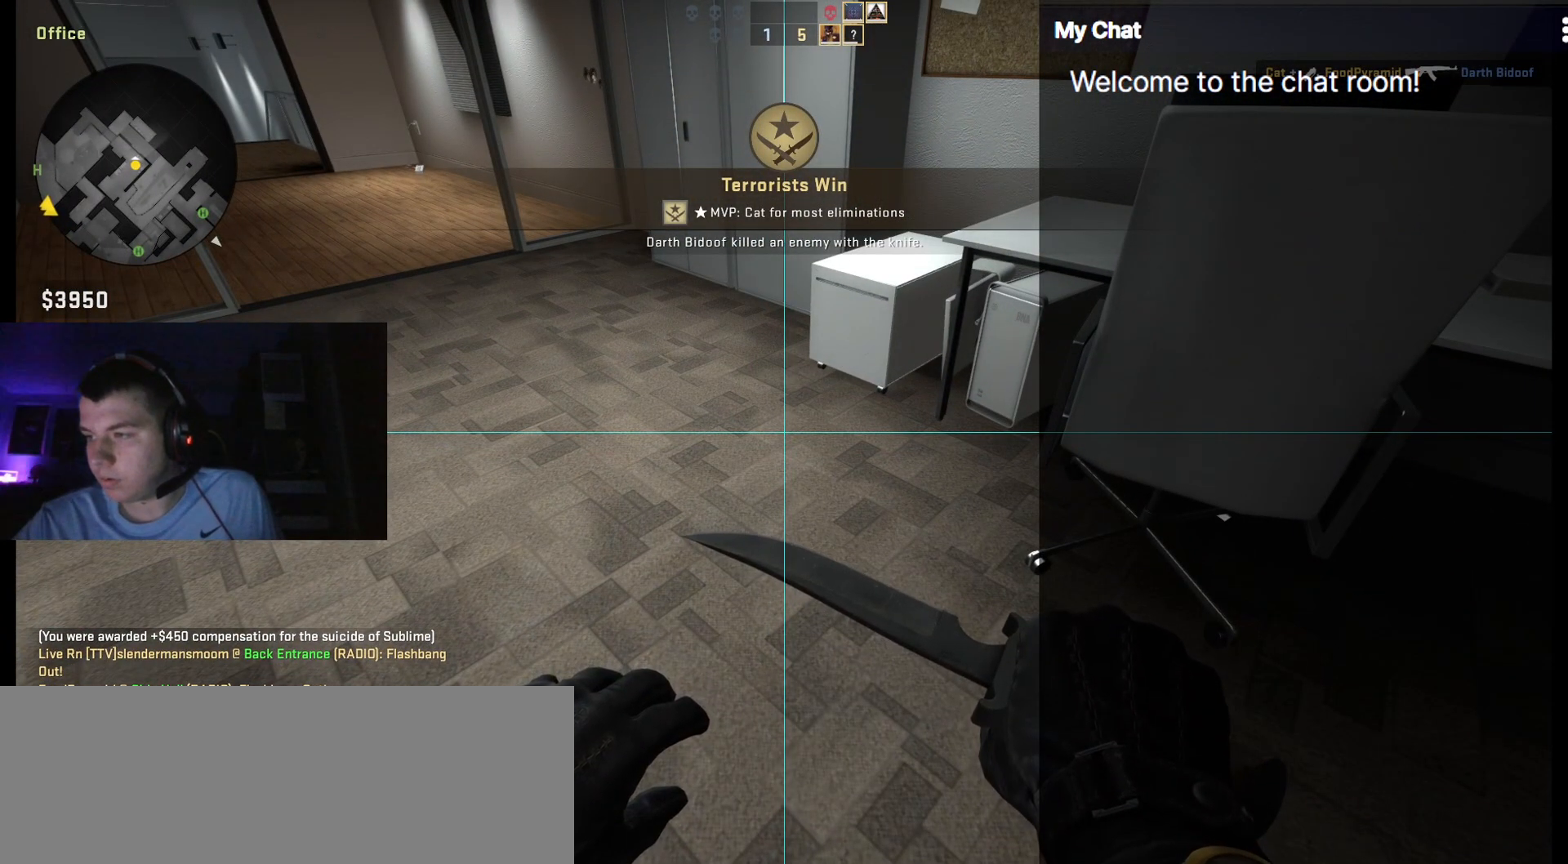
{"keys": [], "events": []}
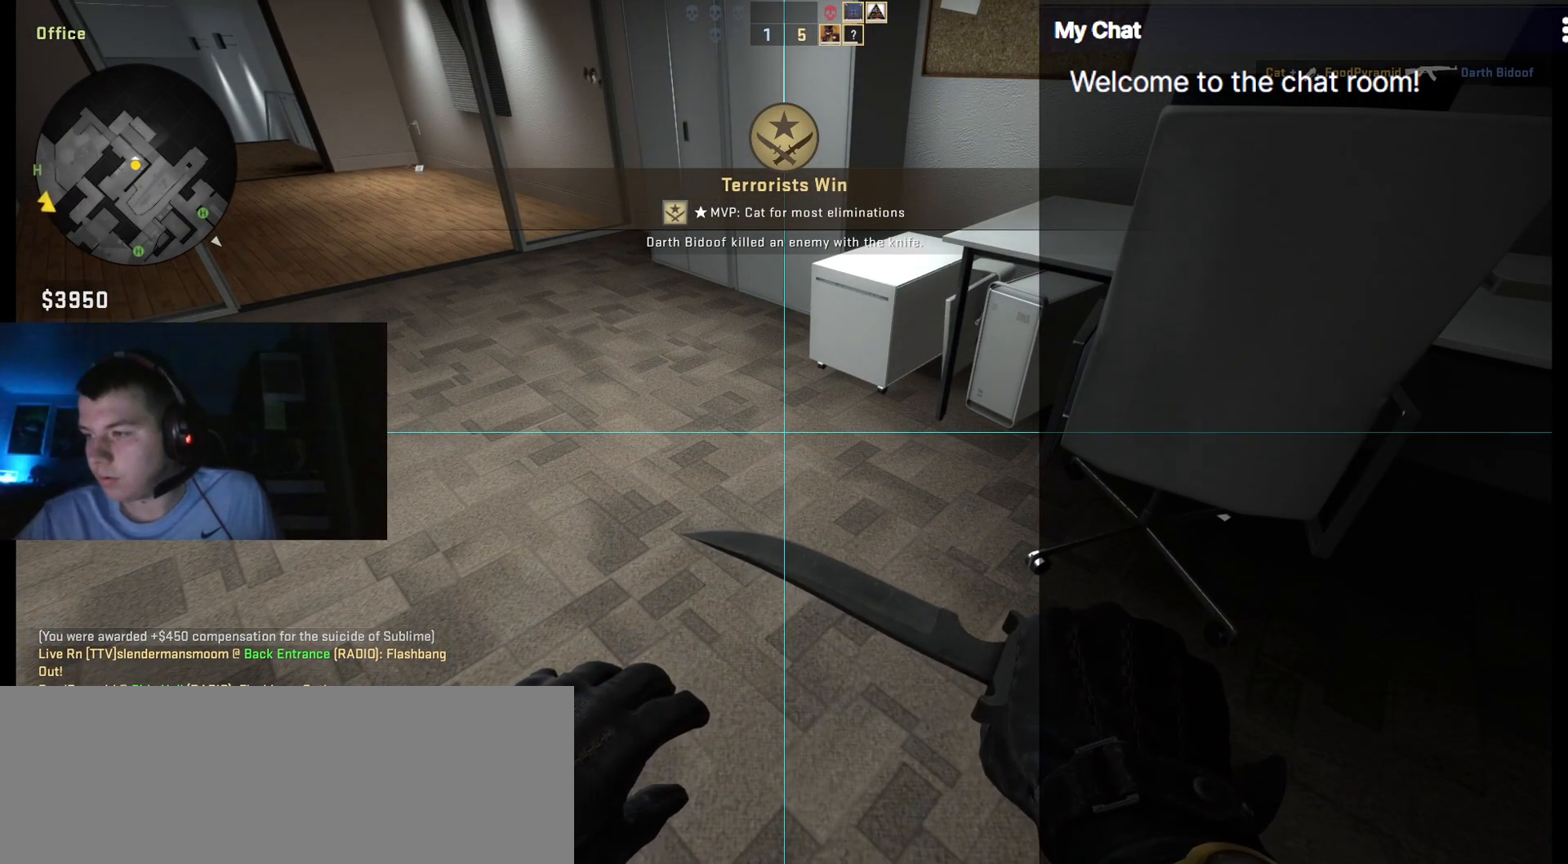
{"keys": [], "events": []}
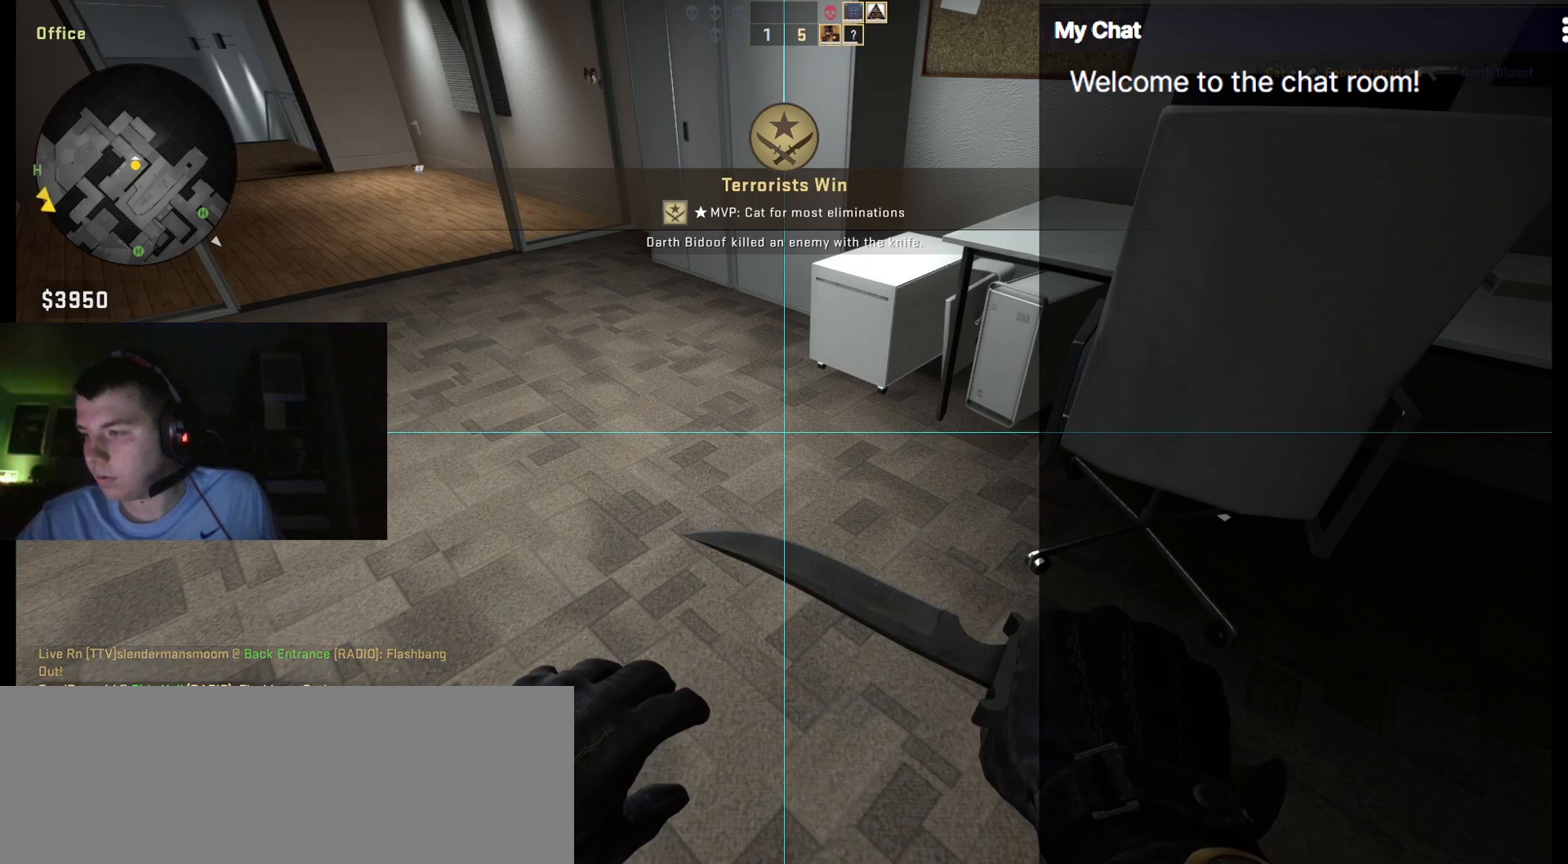
{"keys": [], "events": []}
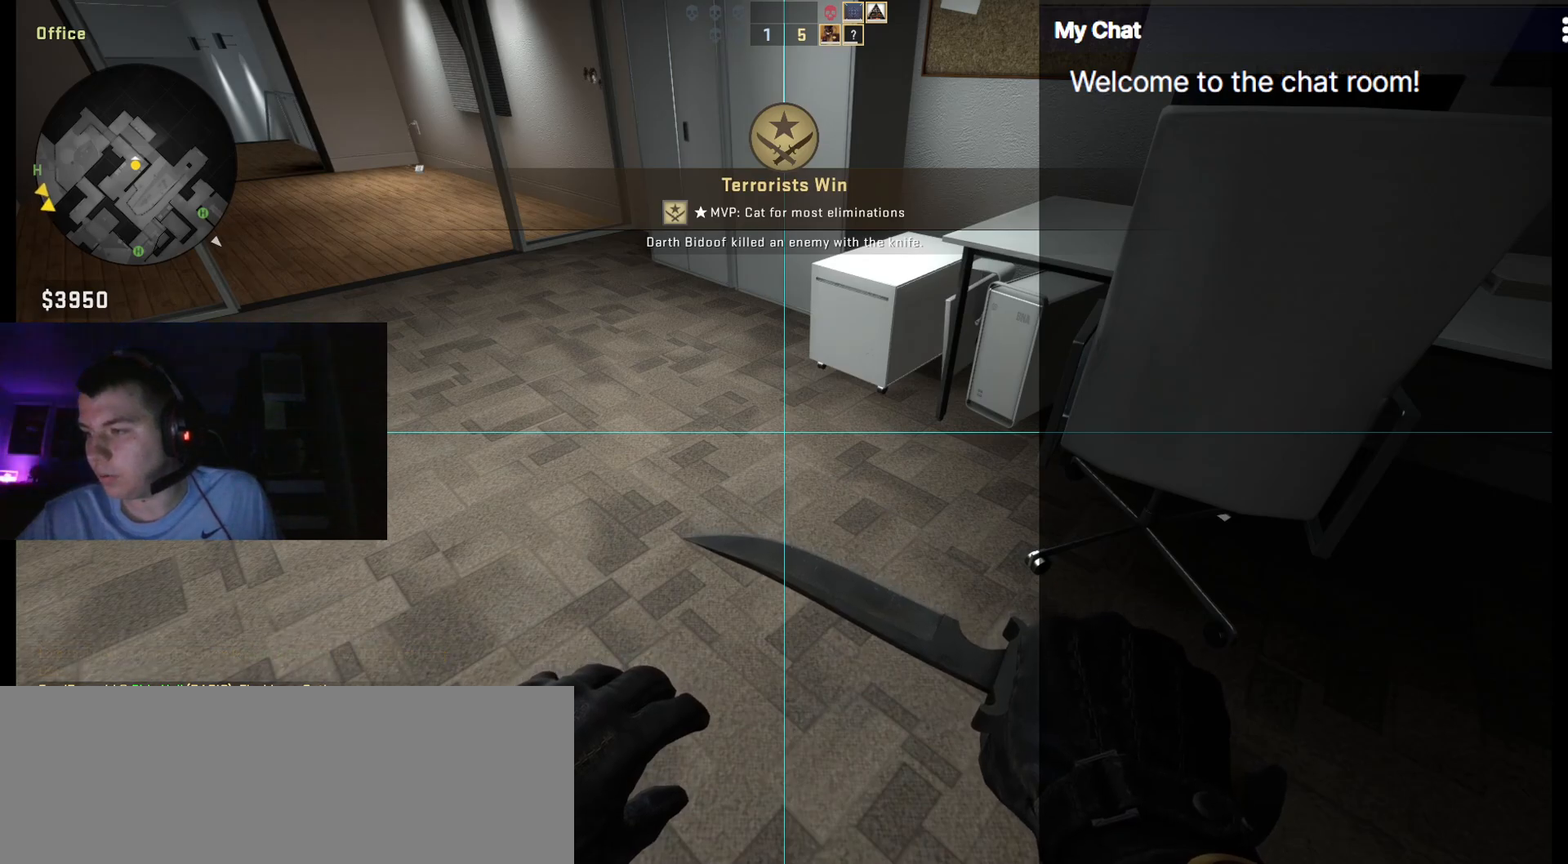
{"keys": [], "events": []}
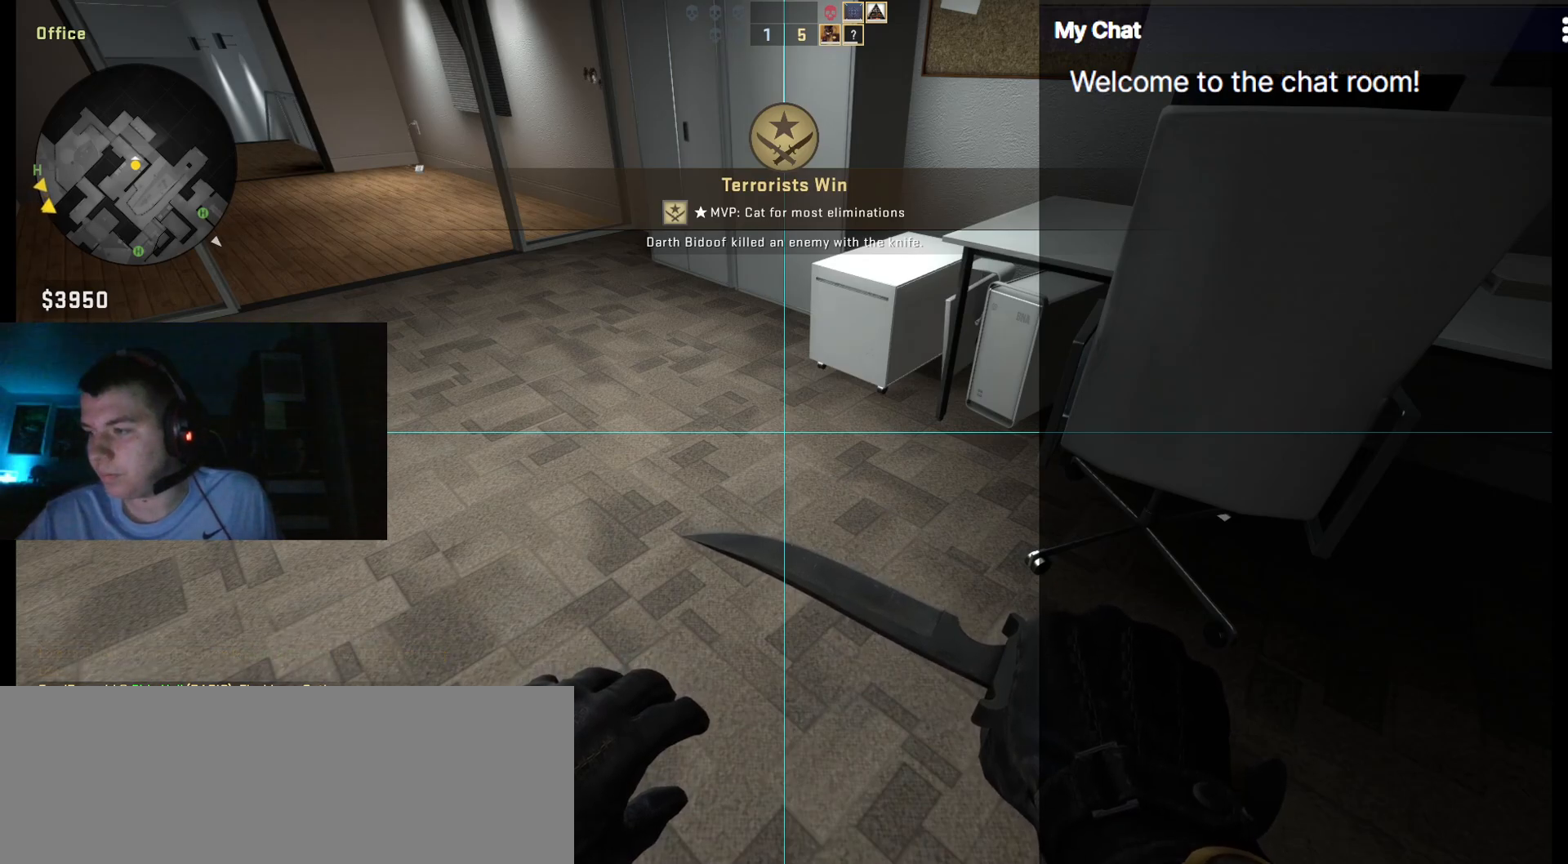
{"keys": ["w"], "events": [[433, "w", "down"]]}
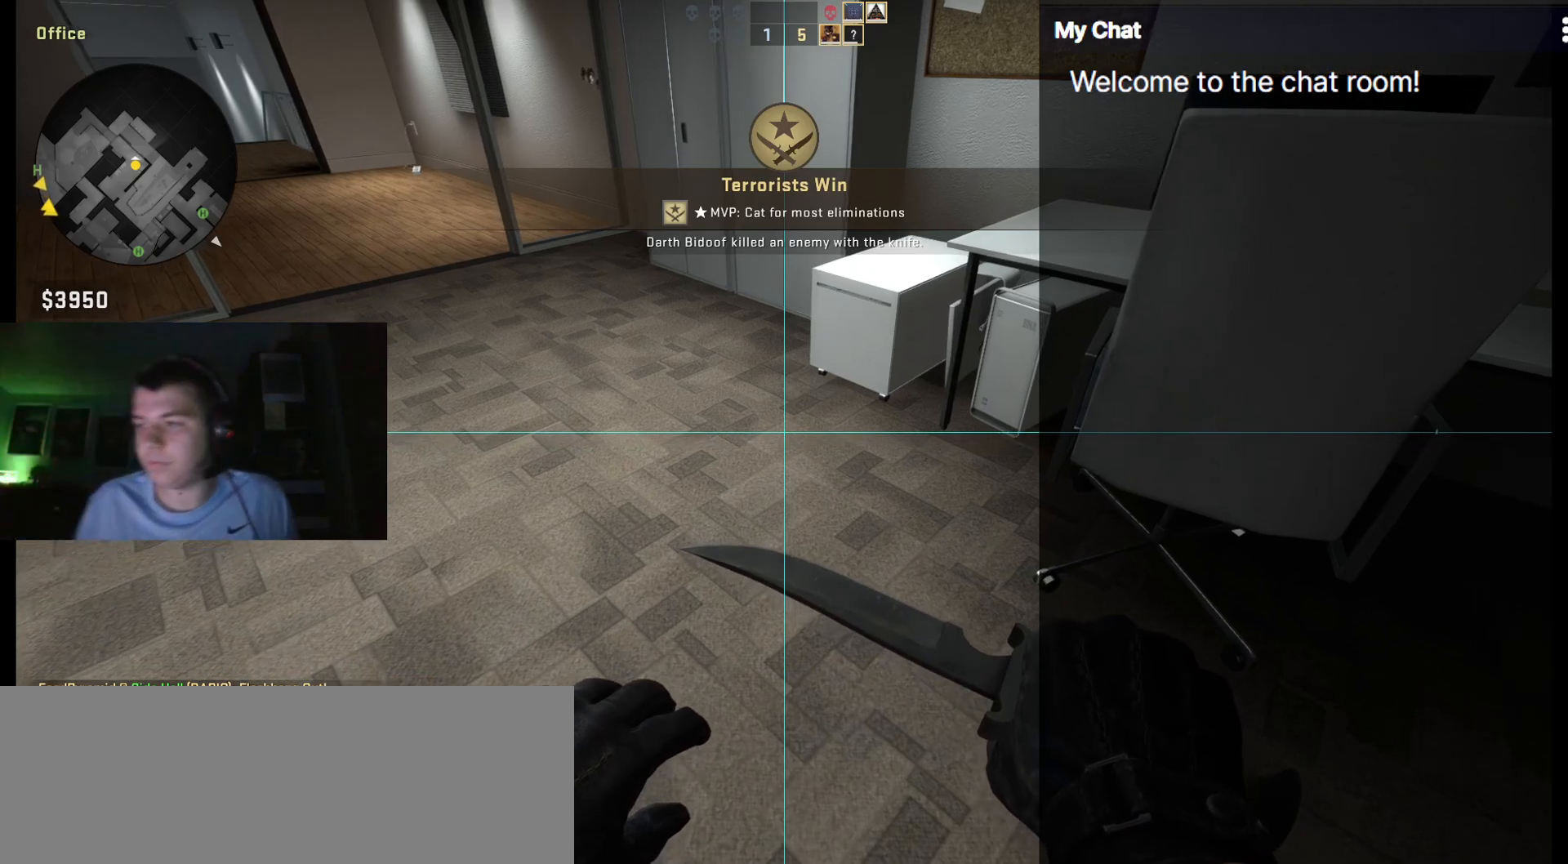
{"keys": ["w"], "events": [[117, "a", "down"], [383, "a", "up"]]}
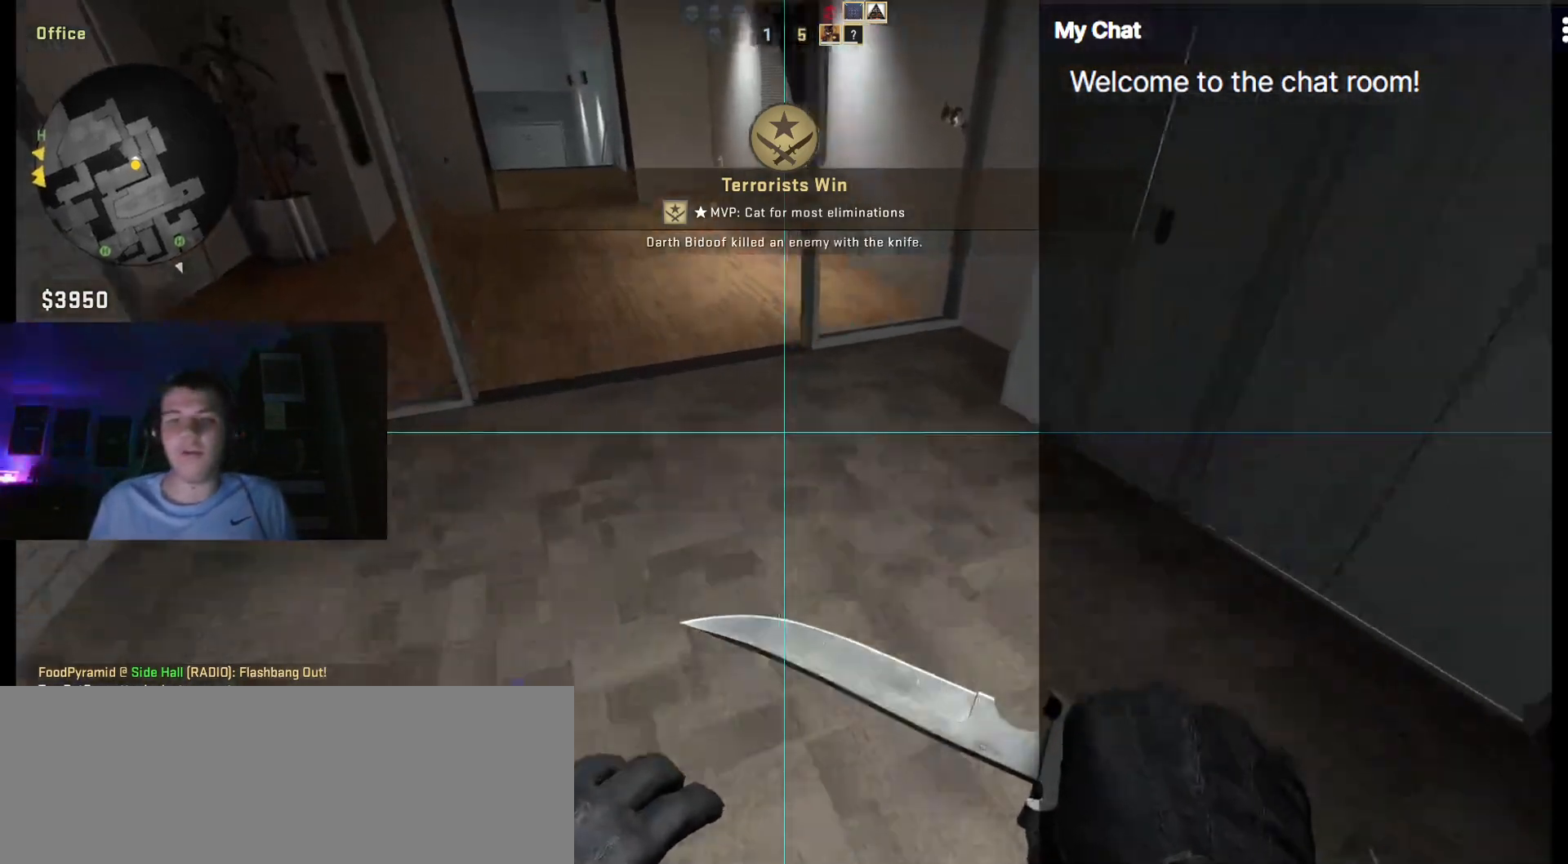
{"keys": ["w"], "events": []}
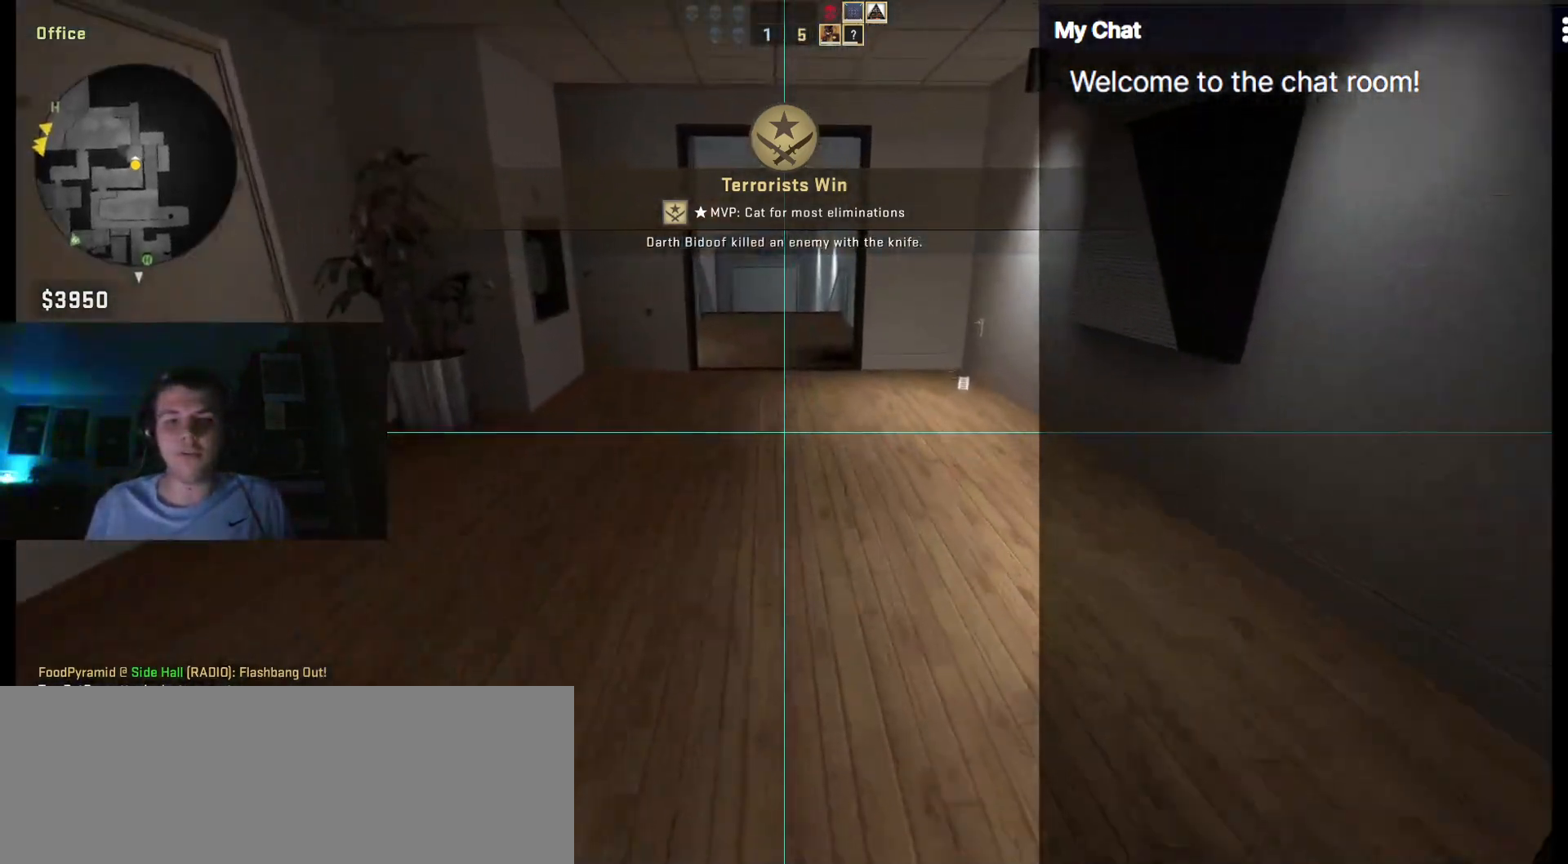
{"keys": ["a"], "events": [[83, "a", "down"], [83, "space", "down"], [133, "w", "up"], [217, "a", "up"], [217, "d", "down"], [217, "space", "up"], [417, "a", "down"], [450, "d", "up"]]}
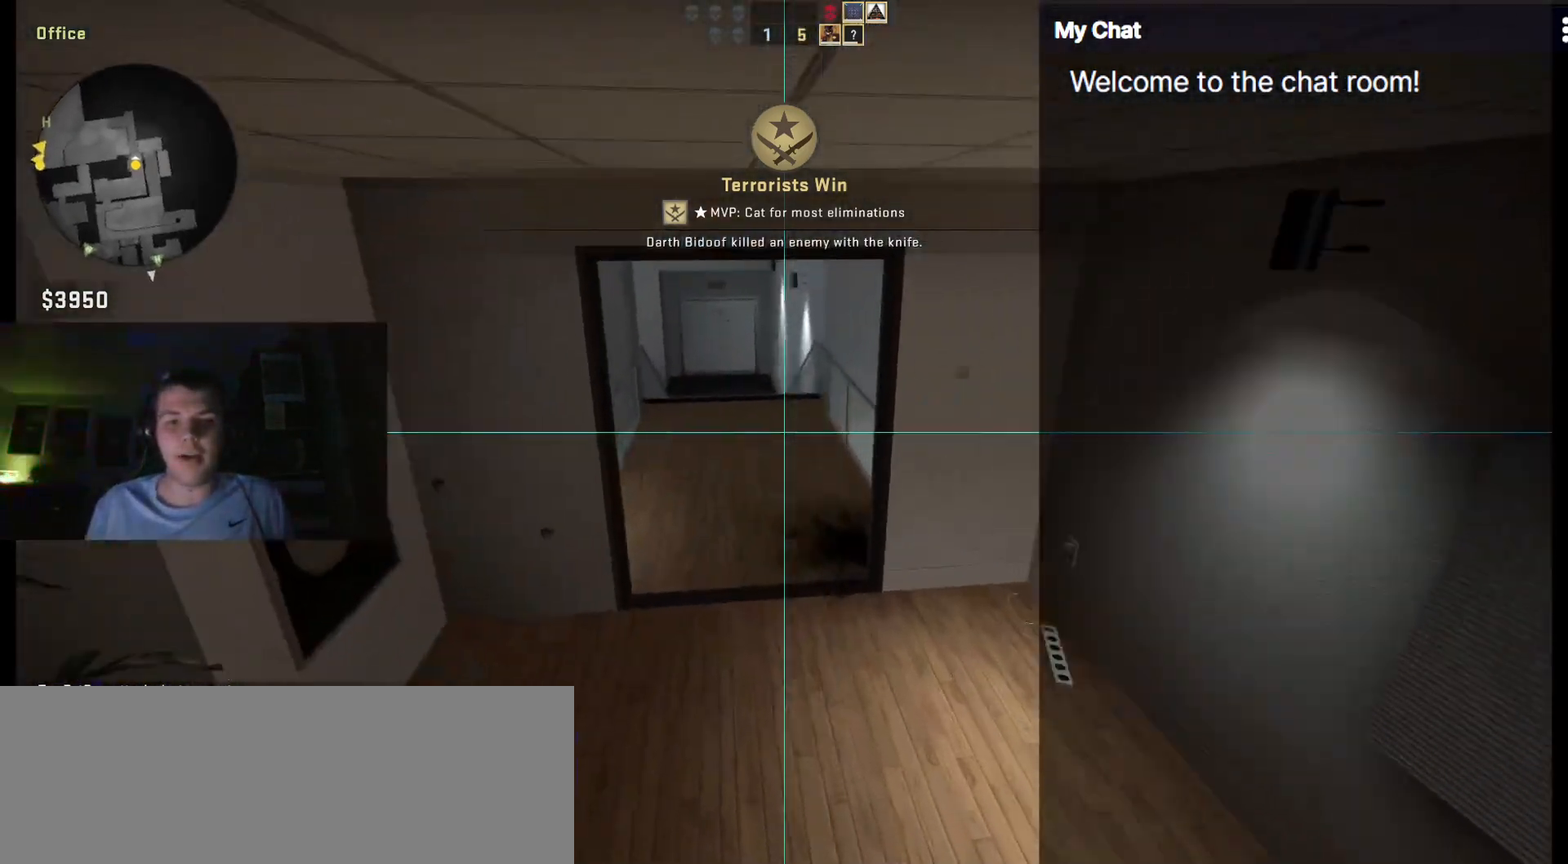
{"keys": ["d"], "events": [[50, "d", "down"], [100, "a", "up"], [283, "a", "down"], [367, "space", "down"], [417, "a", "up"], [467, "space", "up"]]}
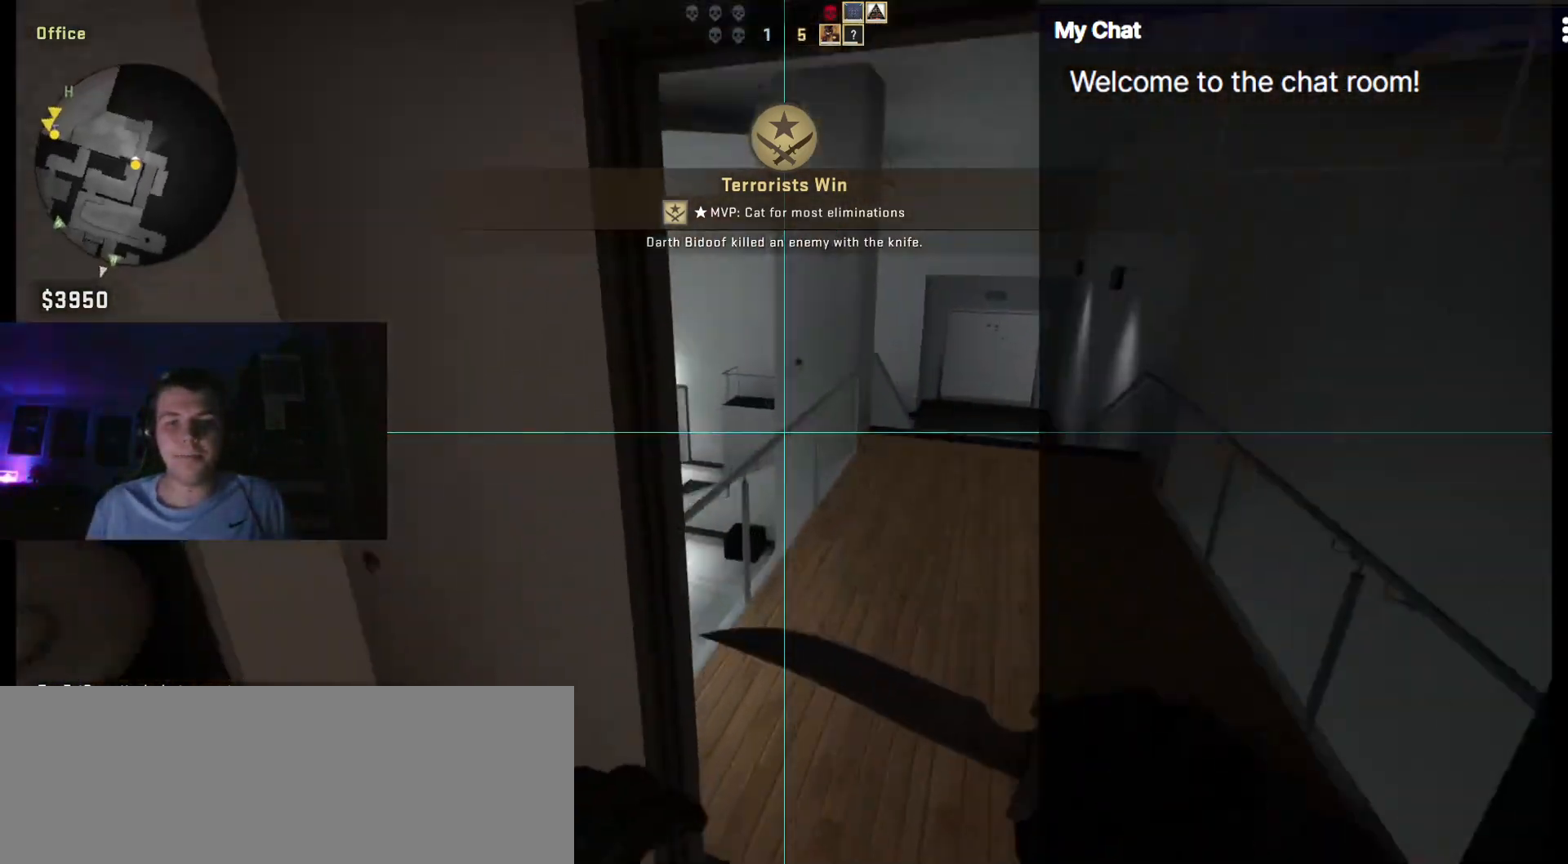
{"keys": ["a"], "events": [[200, "a", "down"], [250, "d", "up"]]}